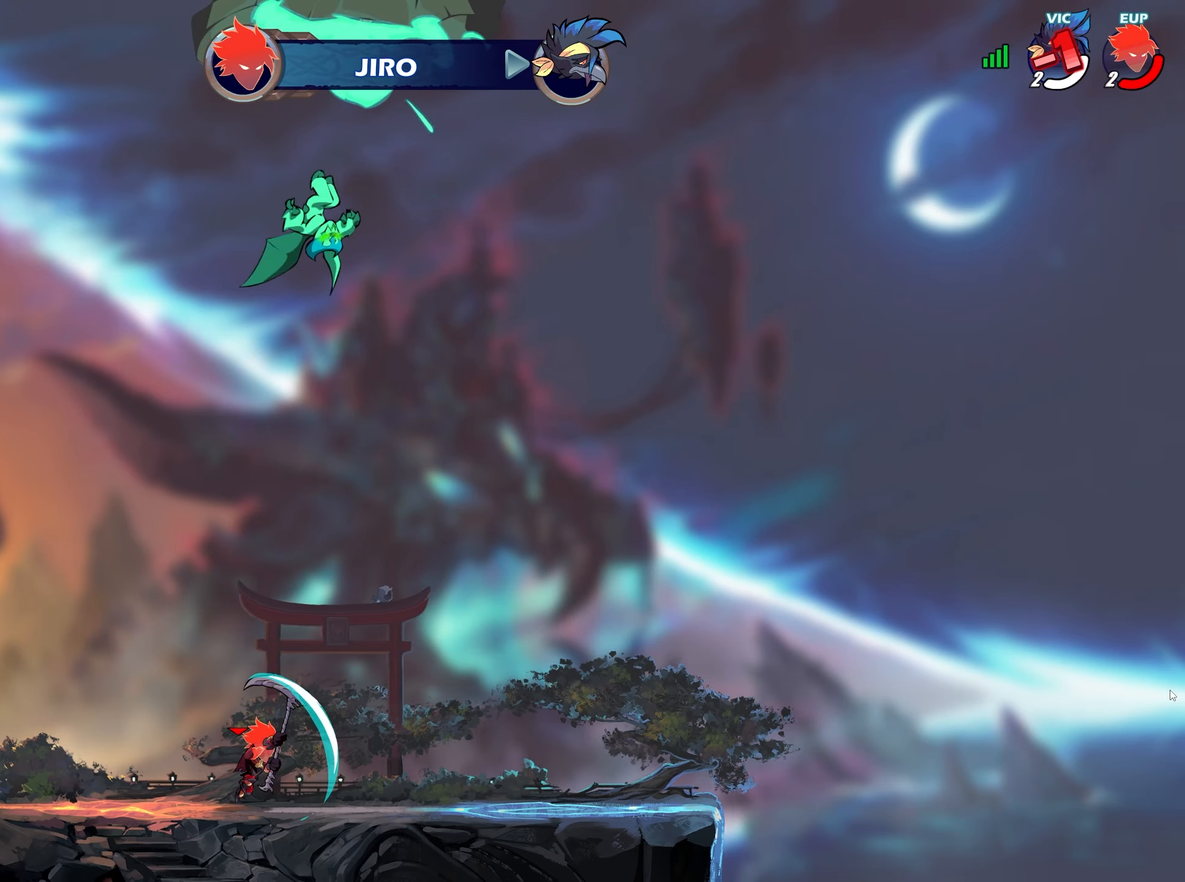
Gameplay with a controller (PlayStation layout); each line is a JSON object with the inputs held at the frame after it. "events" lists button and stick changes between this image and that frame as [ms after this image, input, new state], when the widget could be followed in between.
{"buttons": [], "left_stick": "center", "right_stick": "center", "events": []}
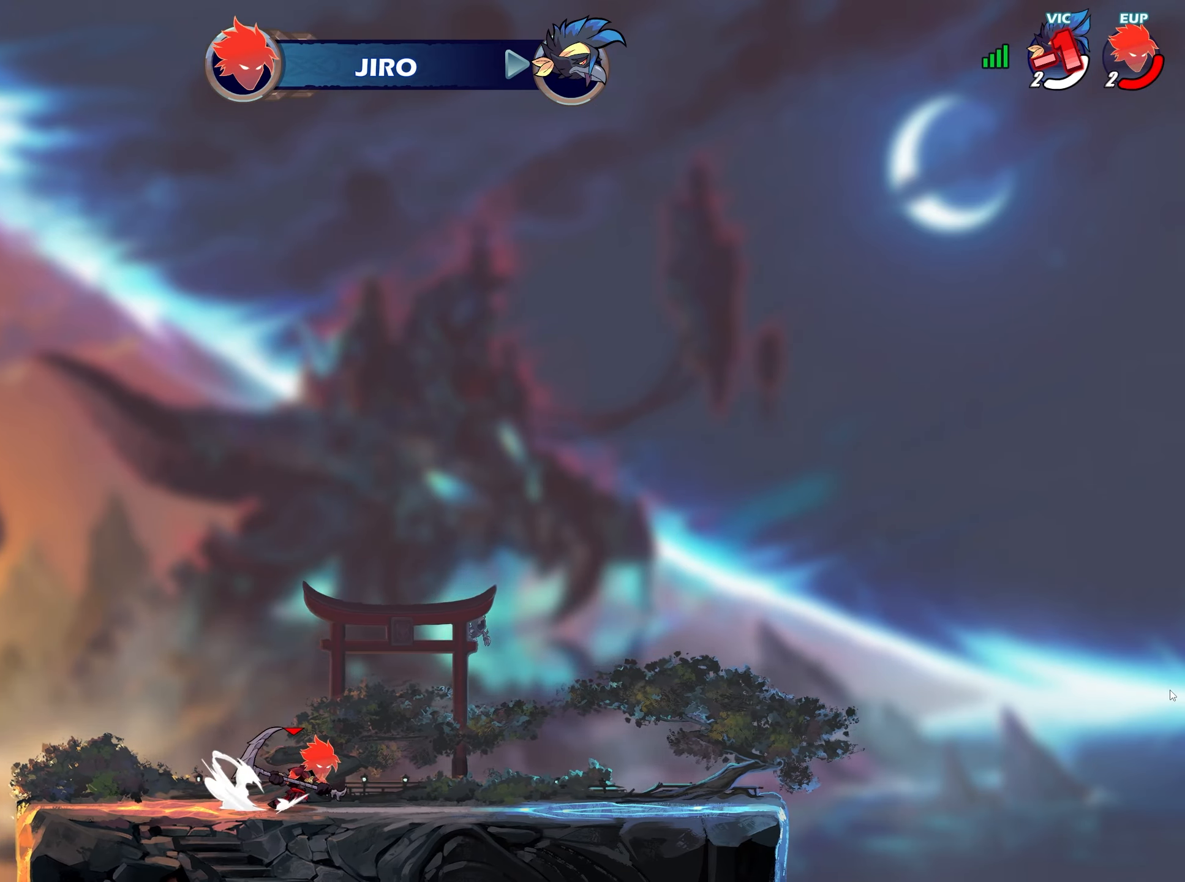
{"buttons": [], "left_stick": "center", "right_stick": "center", "events": [[17, "R1", "down"], [150, "R1", "up"], [217, "R1", "down"], [333, "R1", "up"], [400, "R1", "down"], [483, "R1", "up"]]}
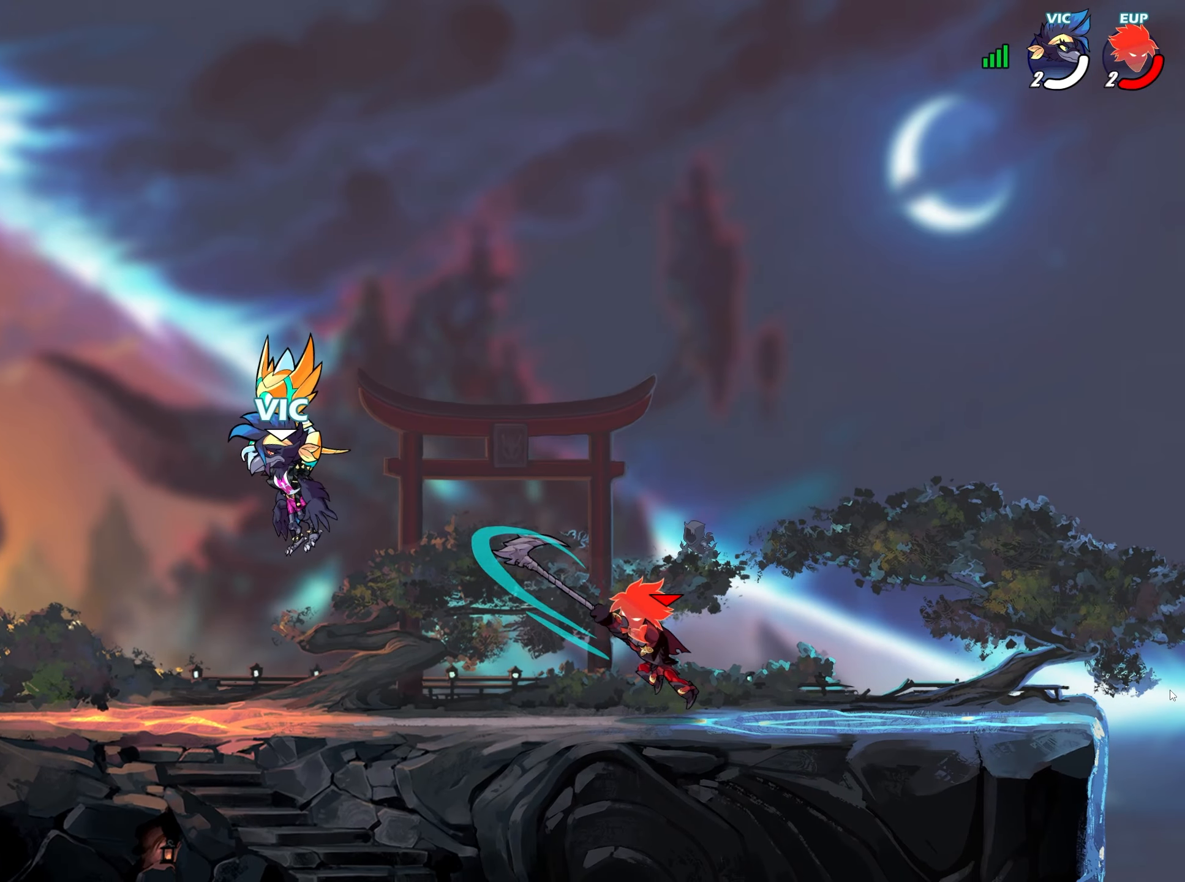
{"buttons": [], "left_stick": "up-right", "right_stick": "center", "events": [[50, "R1", "down"], [50, "left_stick", "up-right"], [133, "left_stick", "down-left"], [150, "R1", "up"], [233, "left_stick", "up-right"], [333, "R1", "down"], [367, "left_stick", "down-left"], [417, "R1", "up"], [450, "left_stick", "up-right"]]}
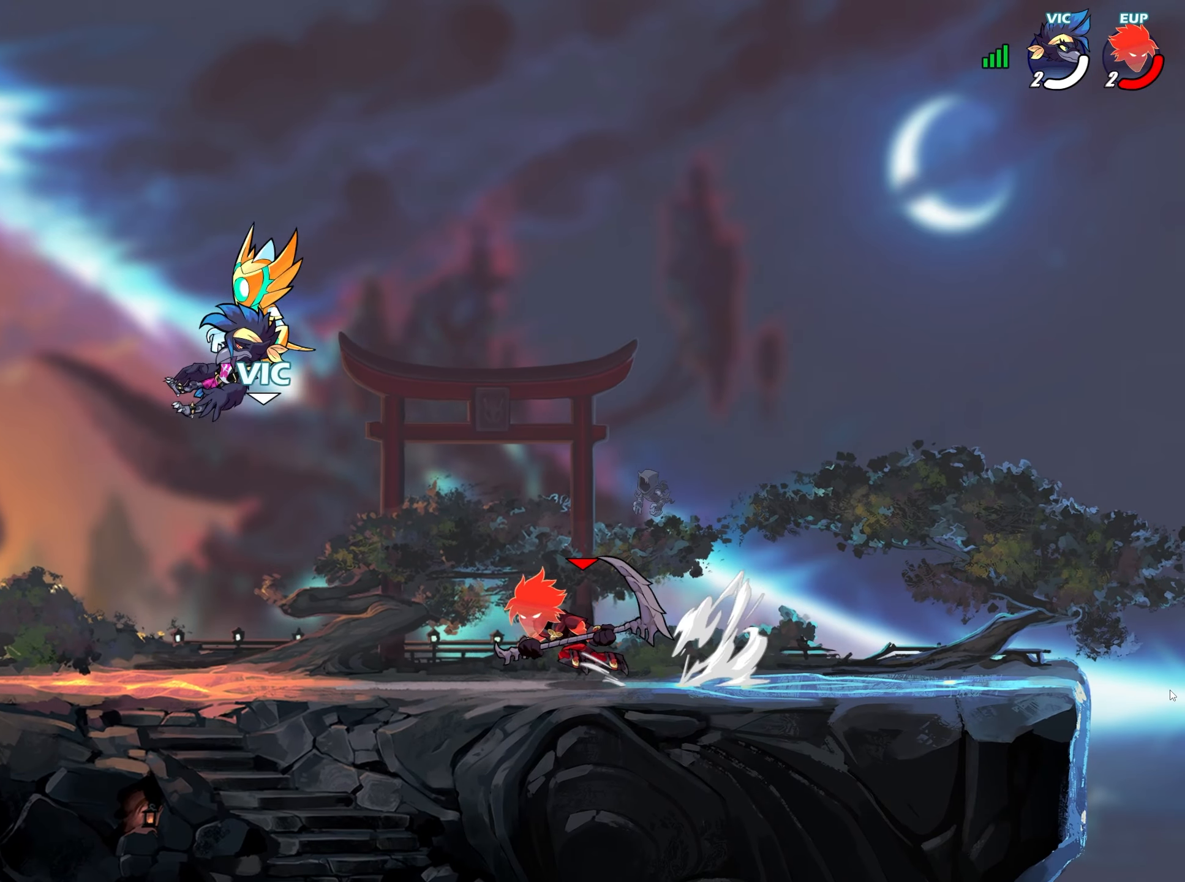
{"buttons": [], "left_stick": "down", "right_stick": "center", "events": [[50, "left_stick", "left"], [200, "left_stick", "right"], [317, "L2", "down"], [350, "CROSS", "down"], [400, "L2", "up"], [400, "left_stick", "down"], [417, "CROSS", "up"]]}
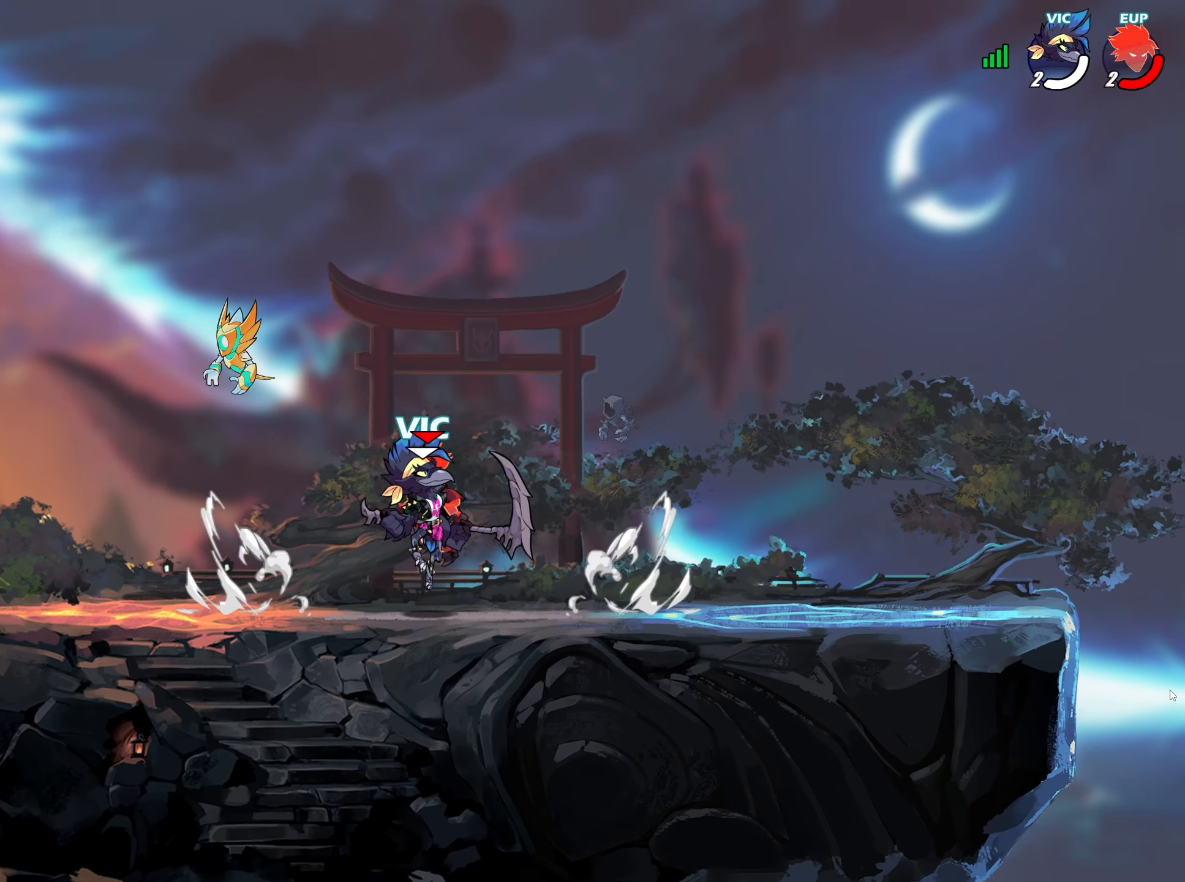
{"buttons": [], "left_stick": "center", "right_stick": "center", "events": [[33, "left_stick", "left"], [50, "L2", "down"], [83, "CROSS", "down"], [133, "L2", "up"], [167, "left_stick", "down"], [183, "CROSS", "up"], [283, "left_stick", "left"], [350, "left_stick", "center"]]}
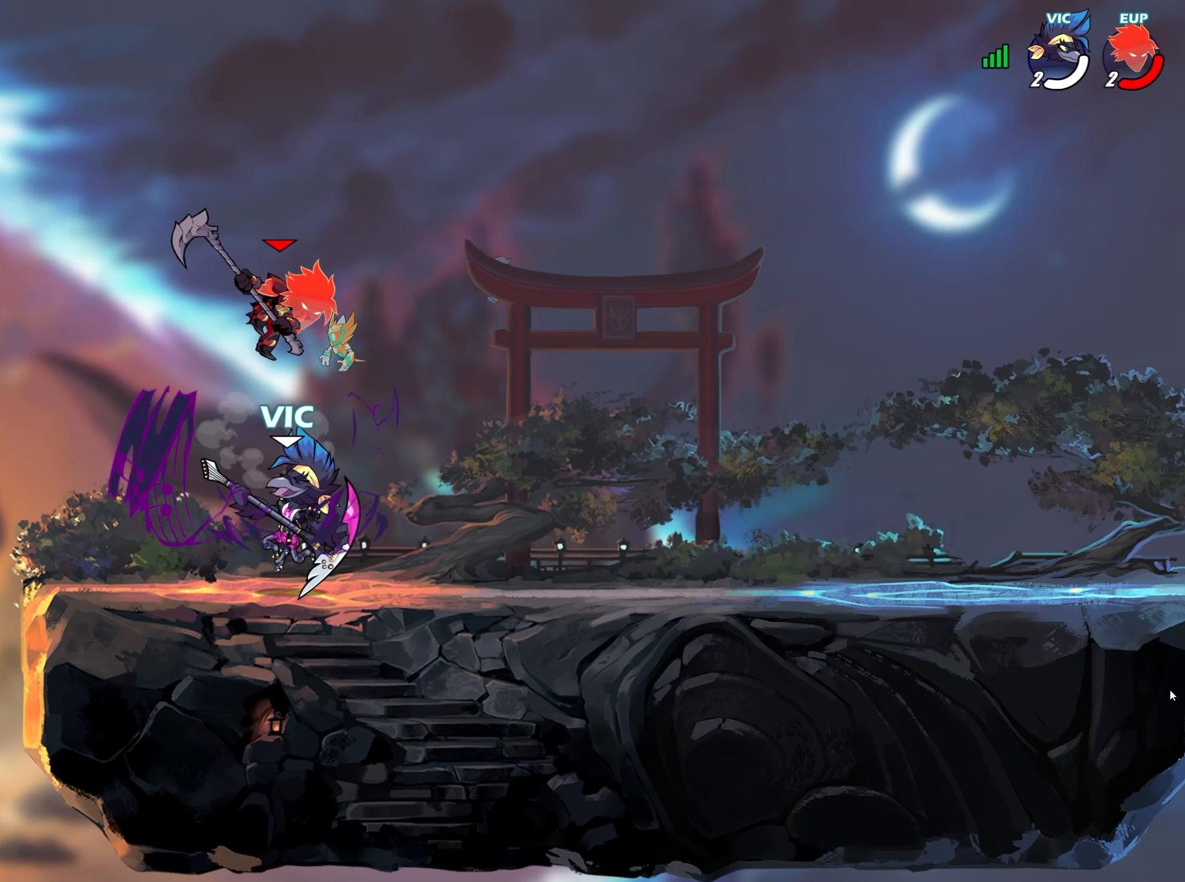
{"buttons": [], "left_stick": "center", "right_stick": "center", "events": [[33, "left_stick", "right"], [283, "left_stick", "left"], [417, "left_stick", "up-right"], [500, "left_stick", "center"]]}
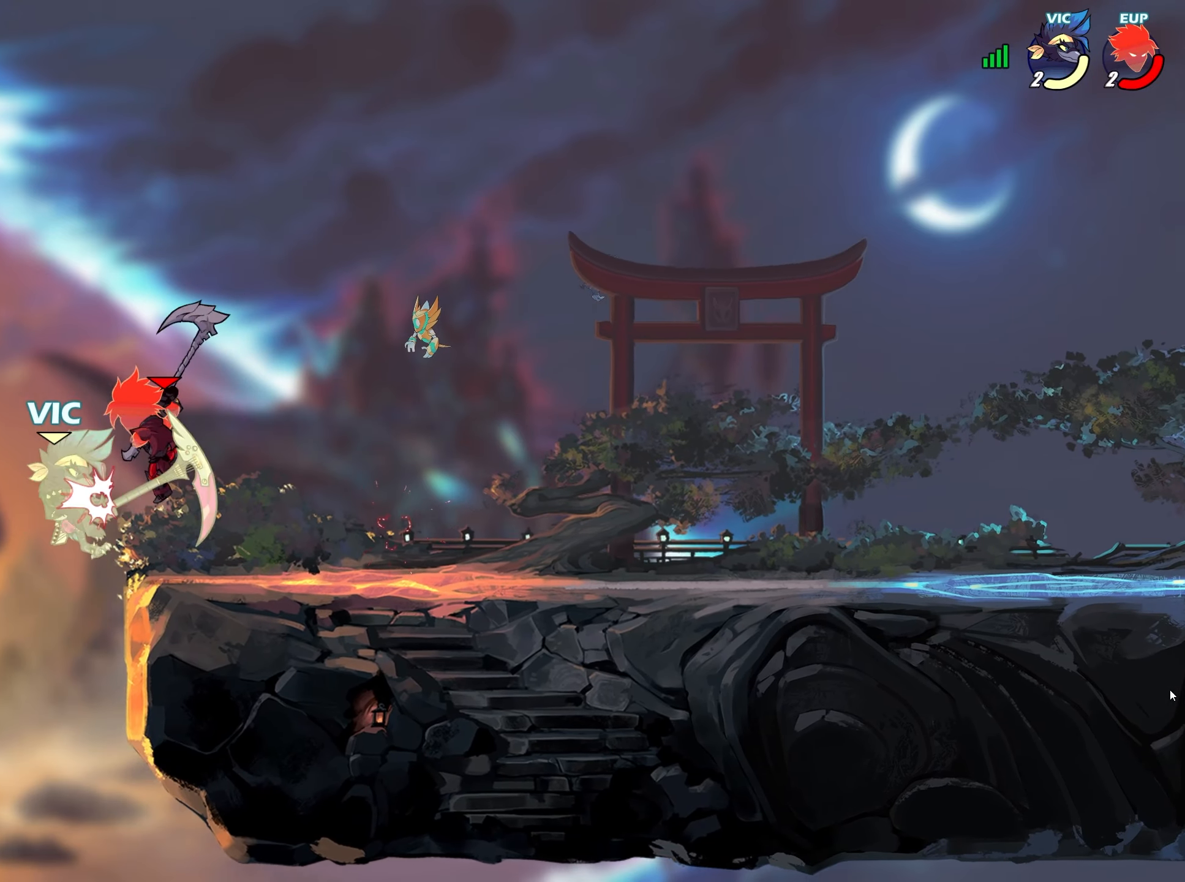
{"buttons": ["TRIANGLE"], "left_stick": "up-right", "right_stick": "center", "events": [[117, "left_stick", "down"], [417, "left_stick", "up-right"], [500, "TRIANGLE", "down"]]}
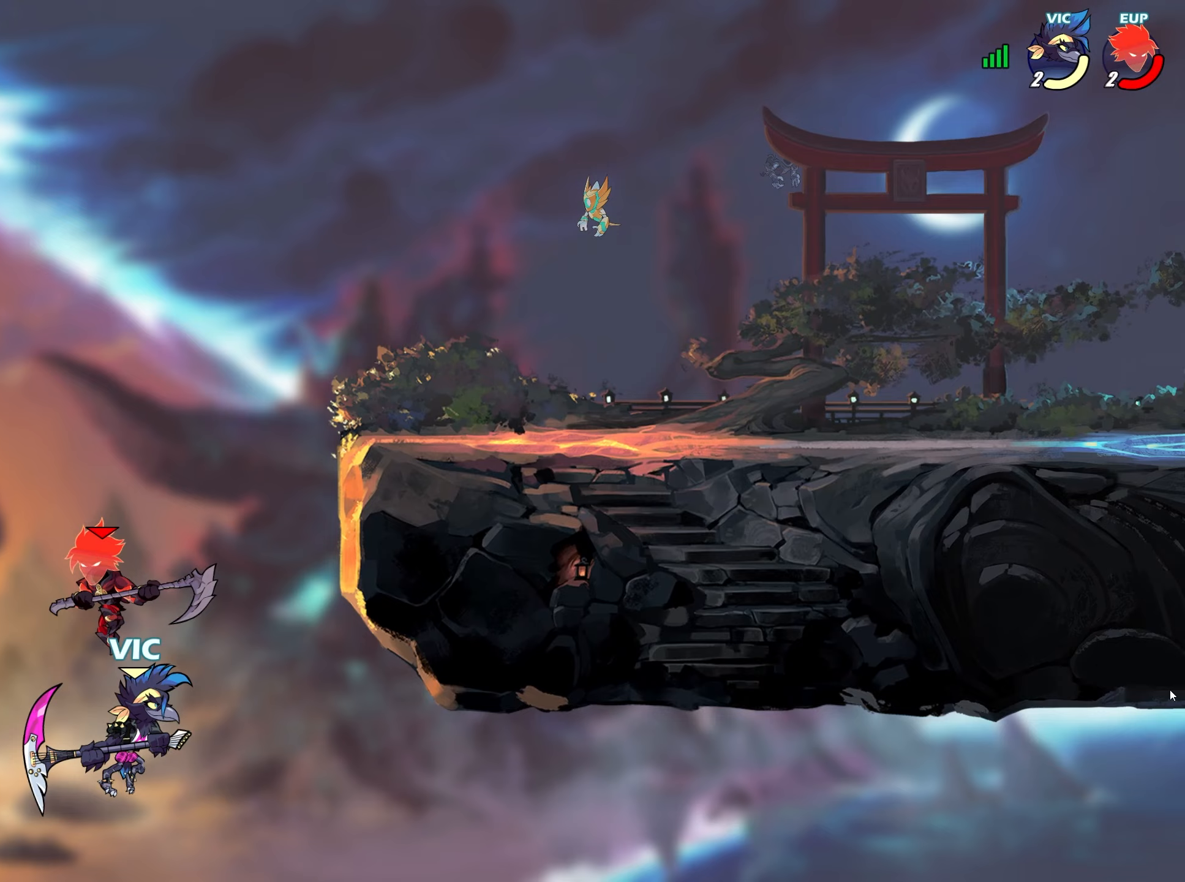
{"buttons": [], "left_stick": "up-right", "right_stick": "center", "events": [[17, "left_stick", "center"], [83, "TRIANGLE", "up"], [183, "TRIANGLE", "down"], [233, "TRIANGLE", "up"], [250, "right_stick", "down"], [300, "right_stick", "center"], [367, "left_stick", "up-right"]]}
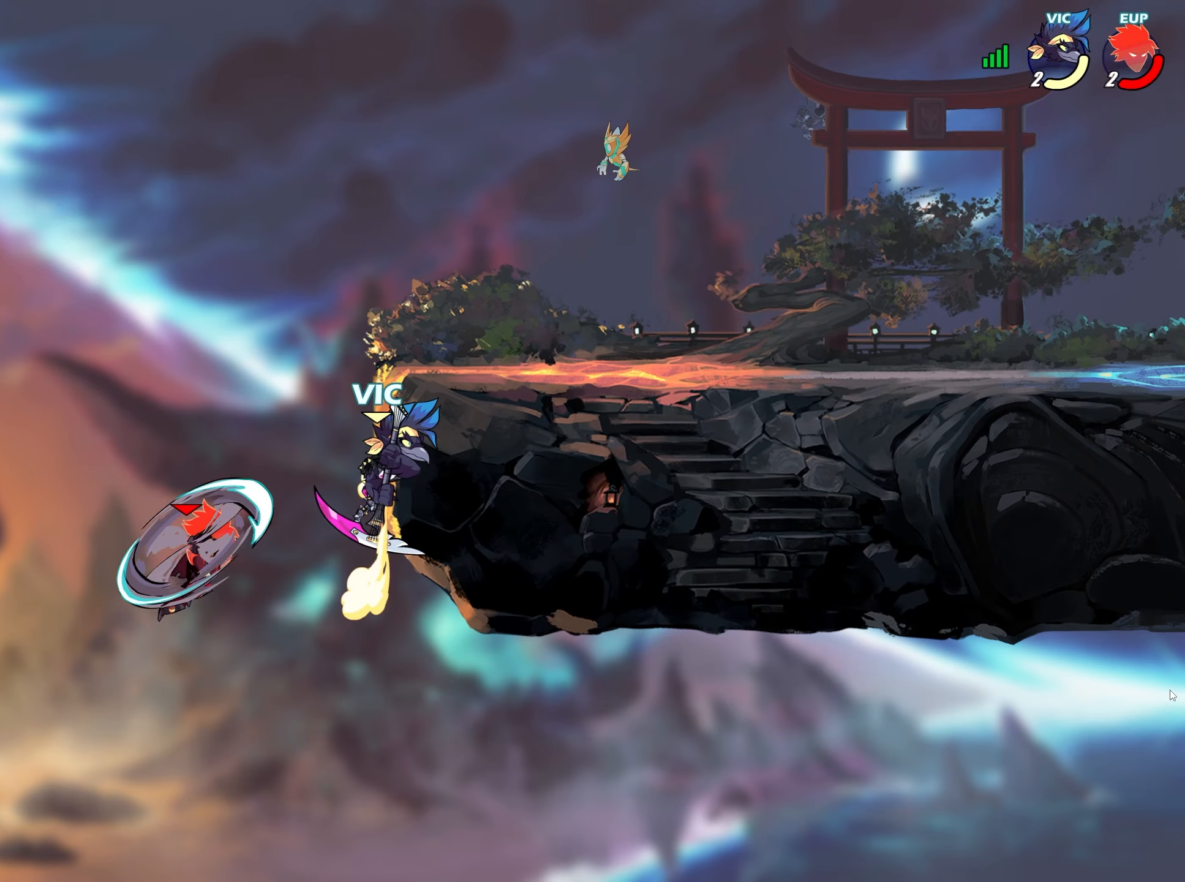
{"buttons": ["CROSS", "SQUARE"], "left_stick": "down-right", "right_stick": "center", "events": [[233, "left_stick", "down-left"], [317, "CROSS", "down"], [333, "SQUARE", "down"], [333, "left_stick", "down-right"], [400, "CROSS", "up"], [417, "SQUARE", "up"], [467, "CROSS", "down"], [467, "SQUARE", "down"]]}
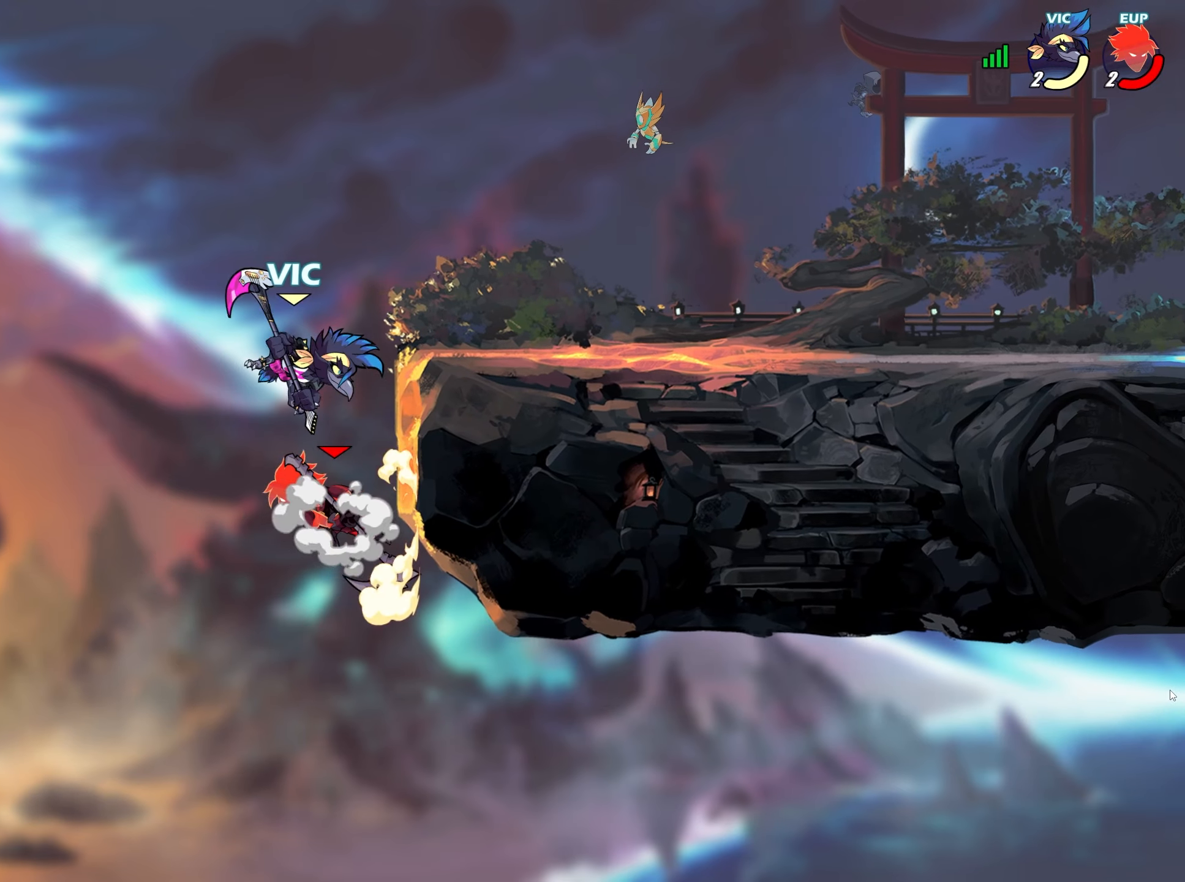
{"buttons": ["CROSS"], "left_stick": "up-right", "right_stick": "left", "events": [[17, "SQUARE", "up"], [33, "CROSS", "up"], [100, "right_stick", "left"], [133, "left_stick", "right"], [333, "left_stick", "left"], [367, "CROSS", "down"], [433, "left_stick", "up-right"]]}
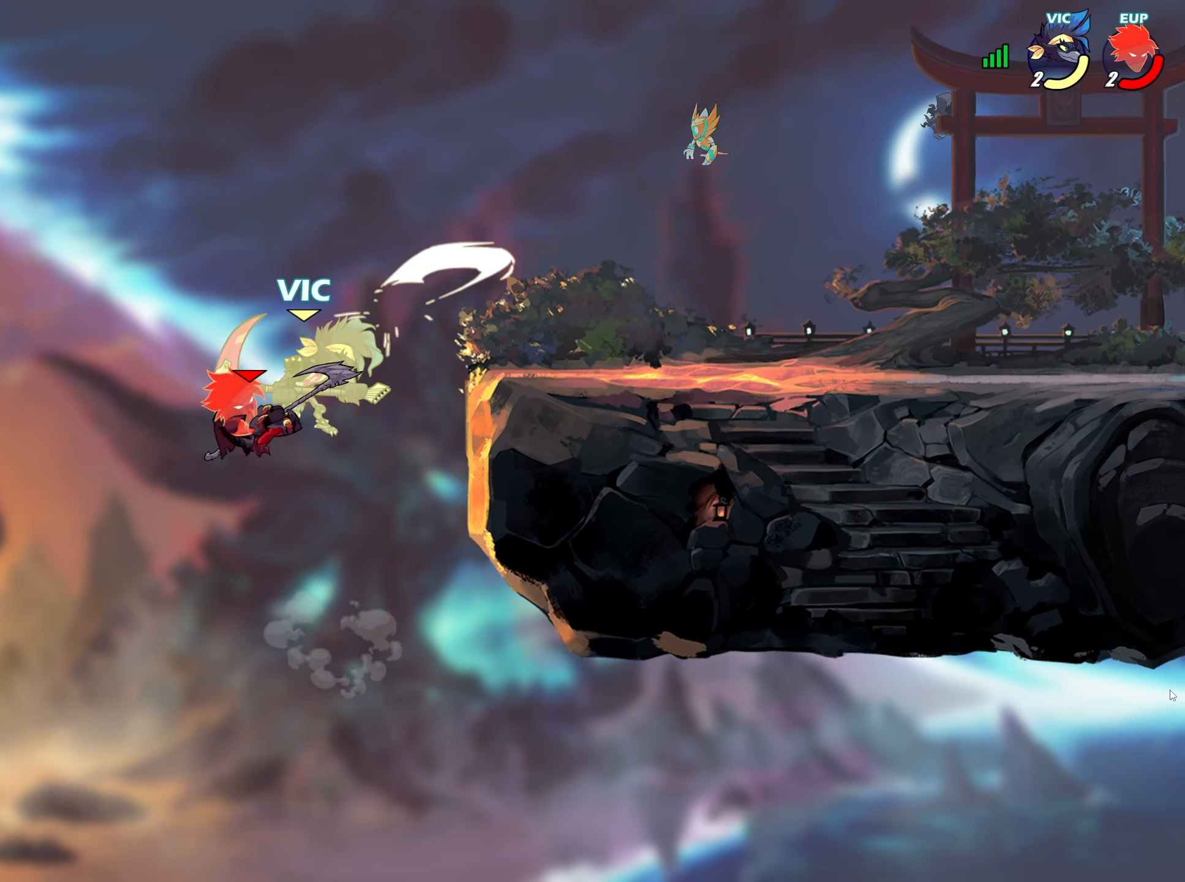
{"buttons": [], "left_stick": "right", "right_stick": "left", "events": [[17, "CROSS", "up"], [167, "left_stick", "center"], [283, "TRIANGLE", "down"], [300, "left_stick", "right"], [367, "TRIANGLE", "up"]]}
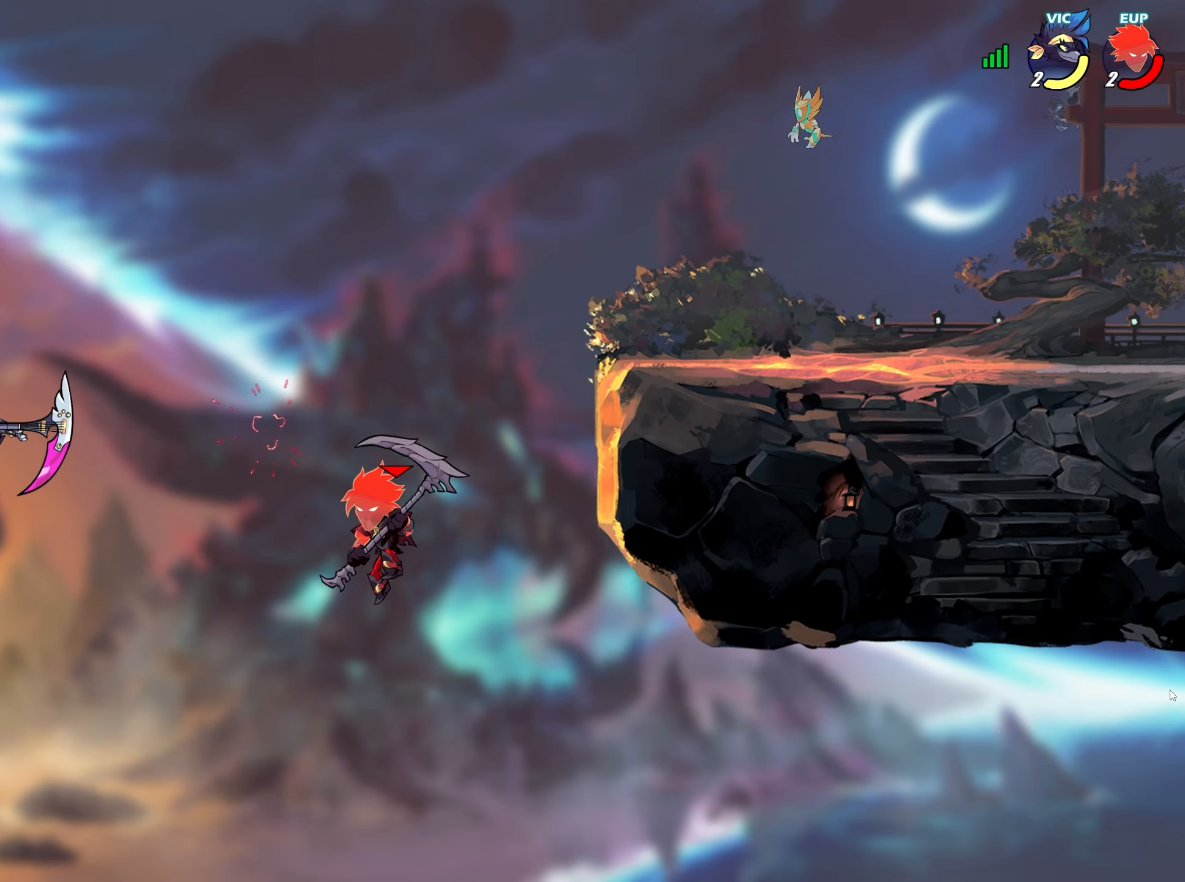
{"buttons": [], "left_stick": "center", "right_stick": "center", "events": [[200, "TRIANGLE", "down"], [267, "TRIANGLE", "up"], [333, "TRIANGLE", "down"], [383, "CROSS", "down"], [383, "TRIANGLE", "up"], [400, "CROSS", "up"], [467, "left_stick", "center"], [467, "right_stick", "center"]]}
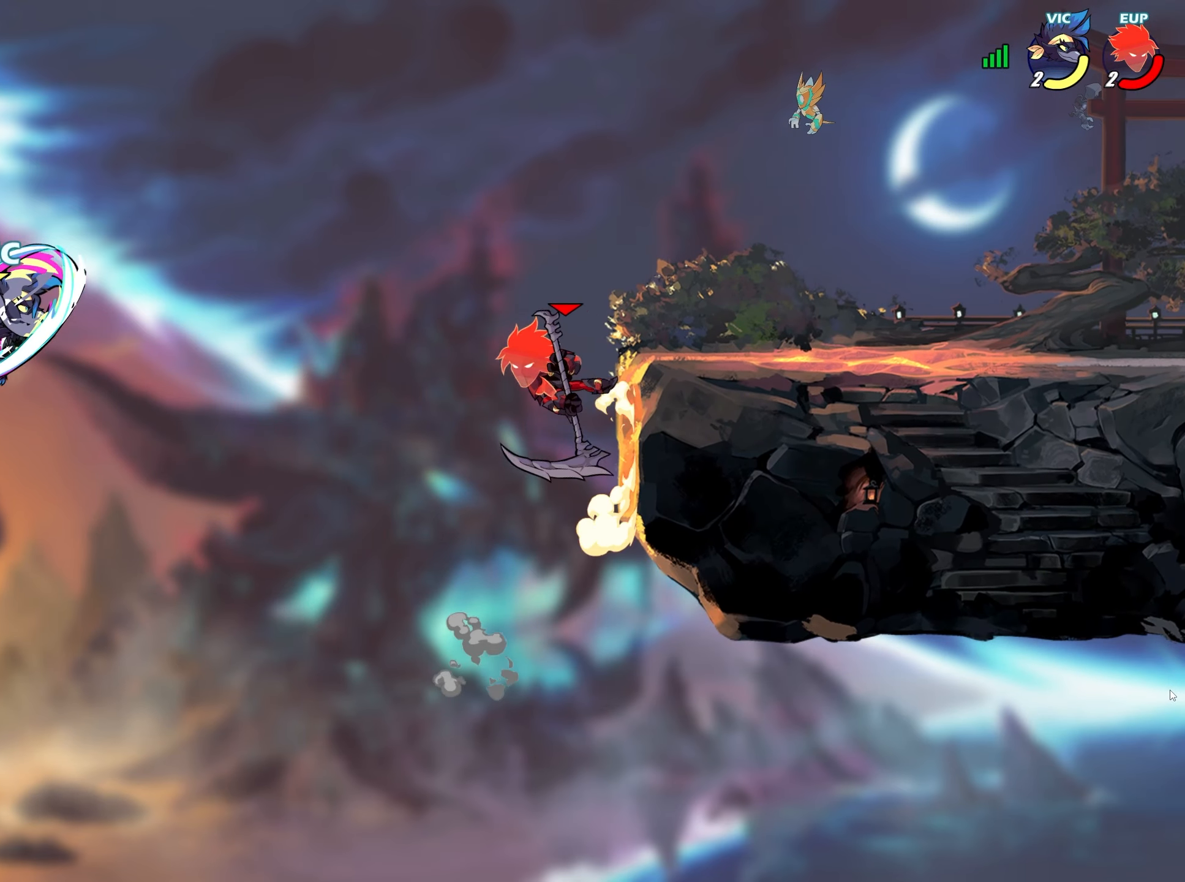
{"buttons": [], "left_stick": "down-right", "right_stick": "center", "events": [[83, "left_stick", "down-left"], [433, "left_stick", "down-right"]]}
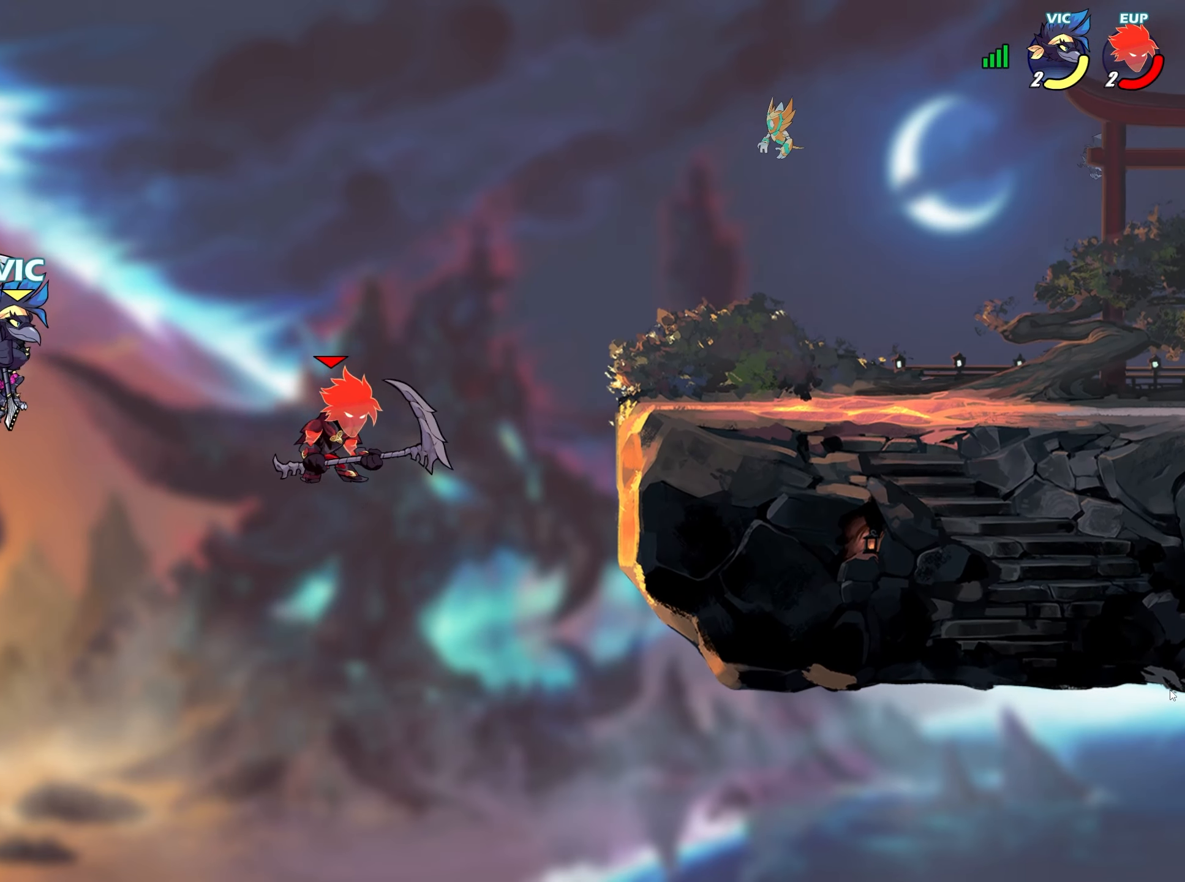
{"buttons": ["CROSS", "SQUARE"], "left_stick": "down-right", "right_stick": "left", "events": [[183, "CROSS", "down"], [183, "left_stick", "right"], [283, "CROSS", "up"], [367, "SQUARE", "down"], [367, "left_stick", "down-right"], [417, "SQUARE", "up"], [433, "L3", "down"], [450, "right_stick", "left"], [500, "CROSS", "down"], [500, "L3", "up"], [500, "SQUARE", "down"]]}
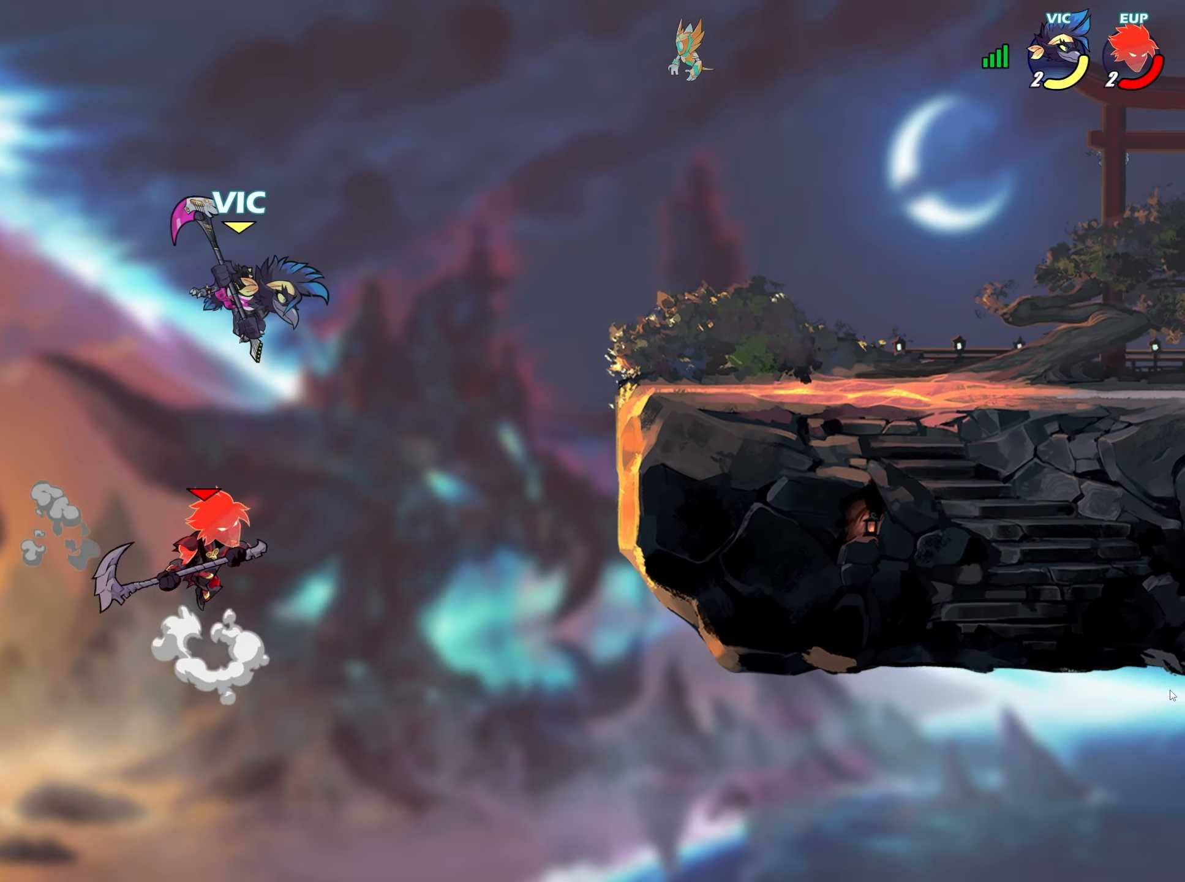
{"buttons": [], "left_stick": "right", "right_stick": "left", "events": [[33, "SQUARE", "up"], [67, "CROSS", "up"], [117, "left_stick", "right"], [117, "right_stick", "center"], [433, "right_stick", "left"], [450, "CROSS", "down"], [500, "CROSS", "up"]]}
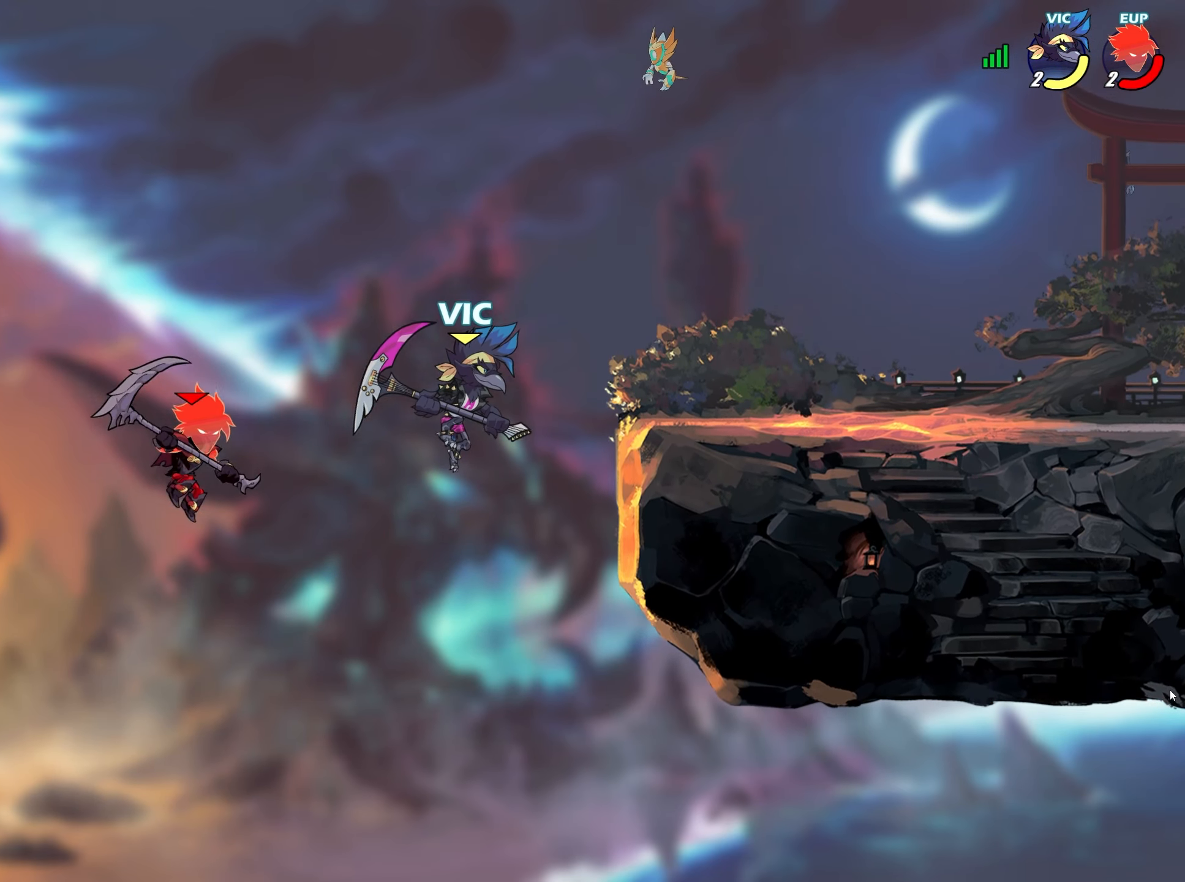
{"buttons": [], "left_stick": "up-left", "right_stick": "left", "events": [[133, "right_stick", "center"], [283, "L2", "down"], [283, "left_stick", "up-right"], [300, "right_stick", "left"], [417, "L2", "up"], [483, "left_stick", "up-left"]]}
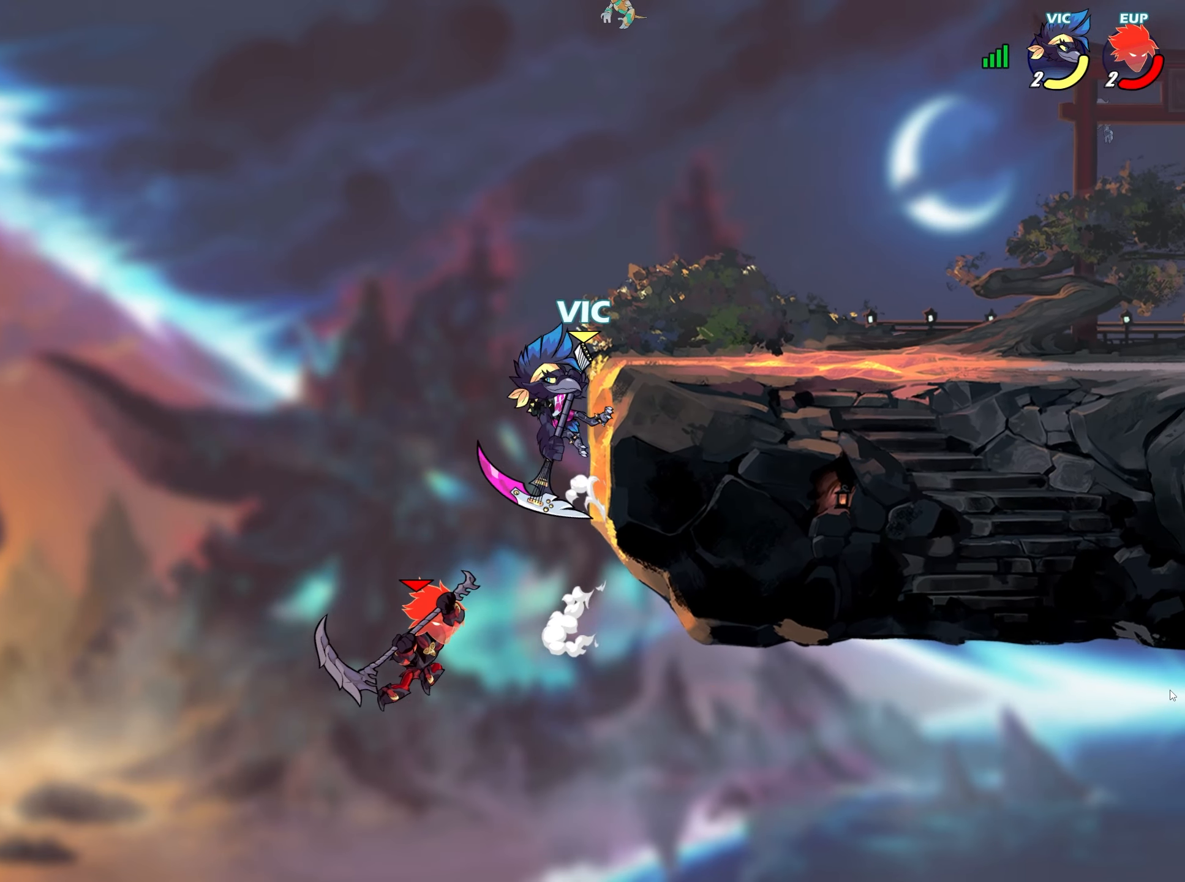
{"buttons": [], "left_stick": "down-right", "right_stick": "center", "events": [[67, "left_stick", "down-left"], [83, "CROSS", "down"], [133, "left_stick", "right"], [183, "CROSS", "up"], [267, "left_stick", "down-right"], [417, "SQUARE", "down"], [467, "SQUARE", "up"], [500, "right_stick", "center"]]}
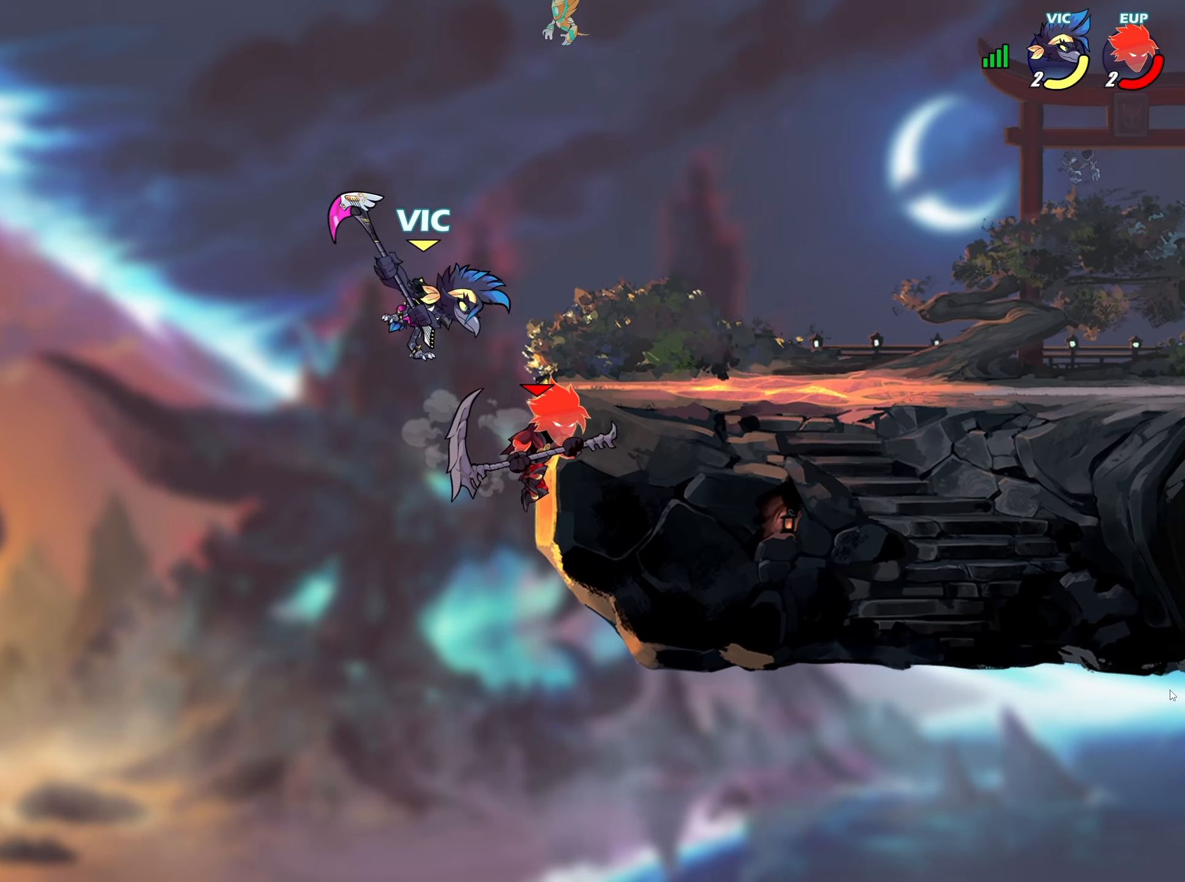
{"buttons": [], "left_stick": "up-right", "right_stick": "center", "events": [[17, "right_stick", "left"], [33, "right_stick", "center"], [67, "left_stick", "right"], [417, "left_stick", "up-right"]]}
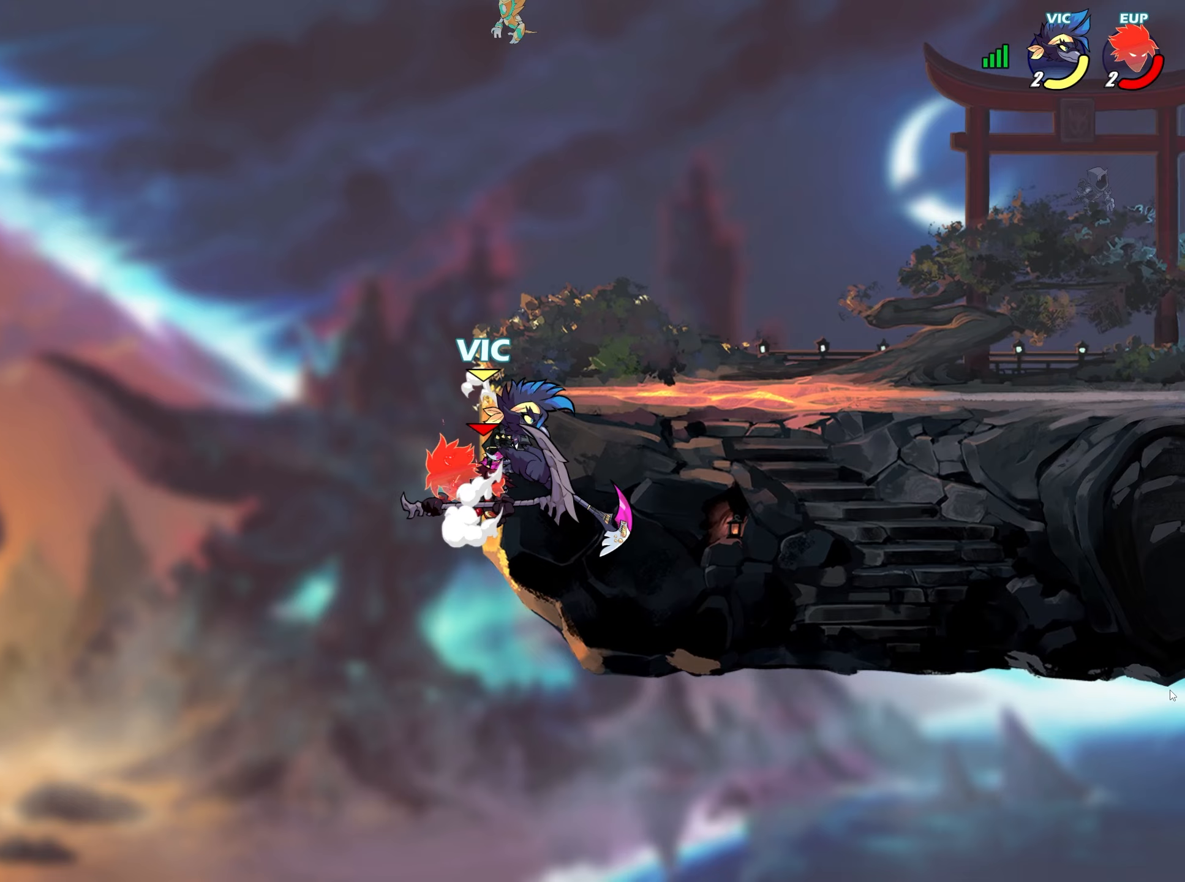
{"buttons": ["CROSS"], "left_stick": "right", "right_stick": "center", "events": [[33, "left_stick", "up-left"], [100, "left_stick", "down-left"], [233, "left_stick", "down-right"], [317, "left_stick", "right"], [417, "CROSS", "down"]]}
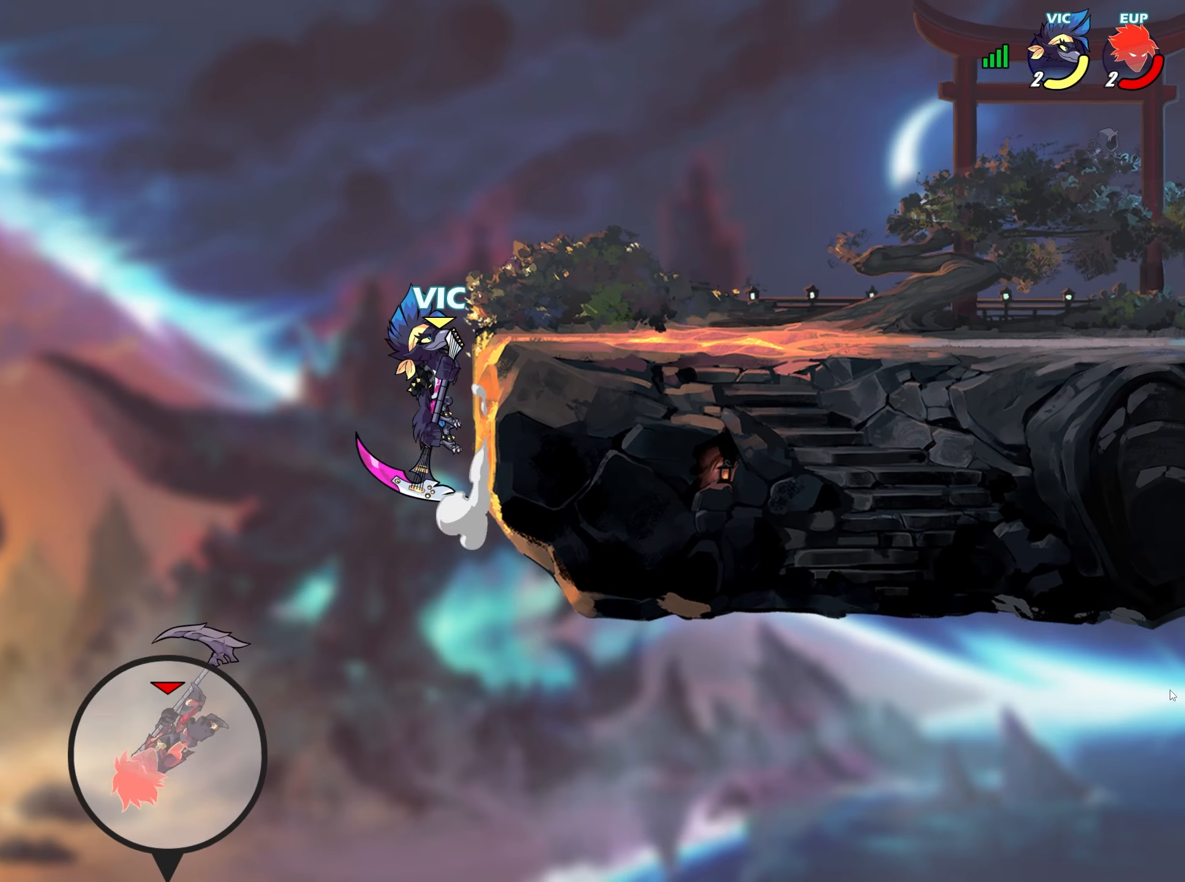
{"buttons": ["CROSS"], "left_stick": "right", "right_stick": "center", "events": [[17, "CROSS", "up"], [67, "left_stick", "up-left"], [150, "left_stick", "down-right"], [400, "left_stick", "right"], [467, "CROSS", "down"]]}
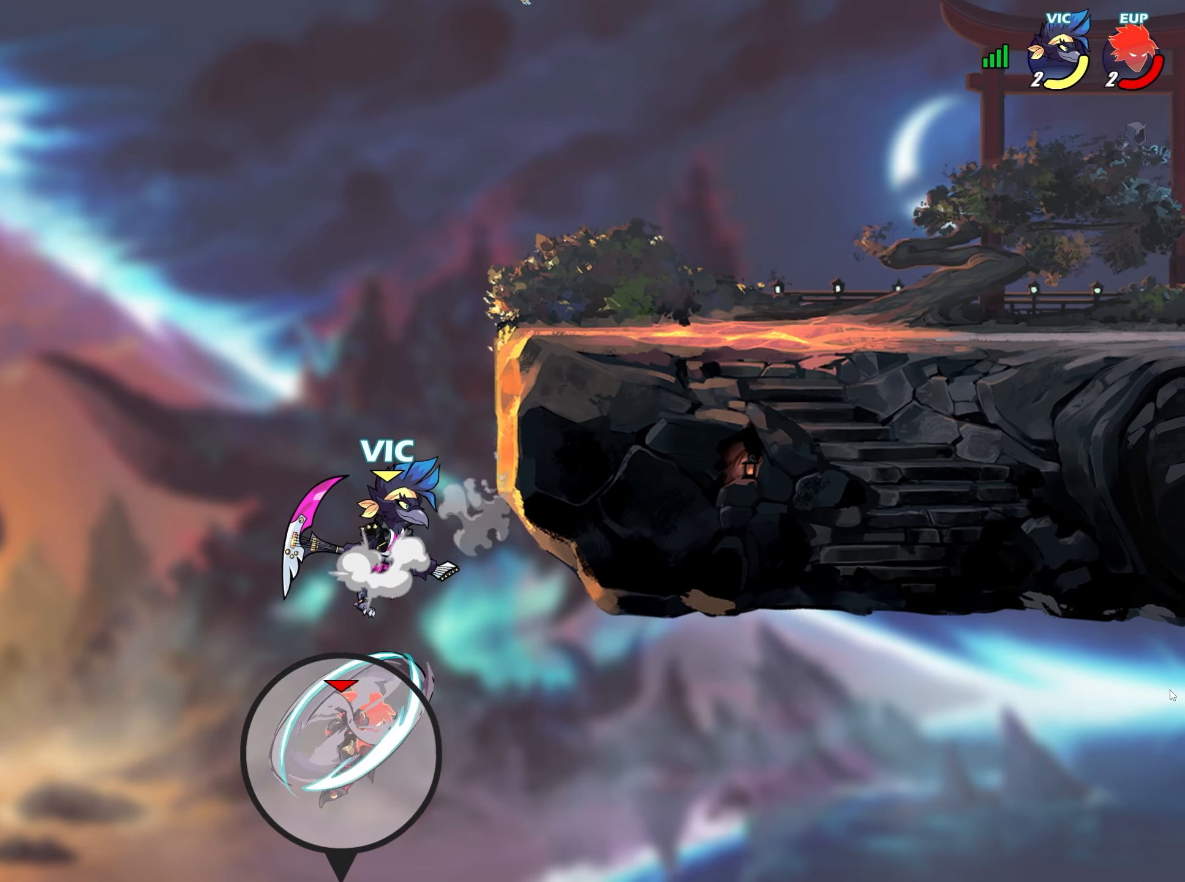
{"buttons": [], "left_stick": "down-right", "right_stick": "center", "events": [[133, "CROSS", "up"], [233, "left_stick", "left"], [300, "left_stick", "down"], [350, "left_stick", "down-right"]]}
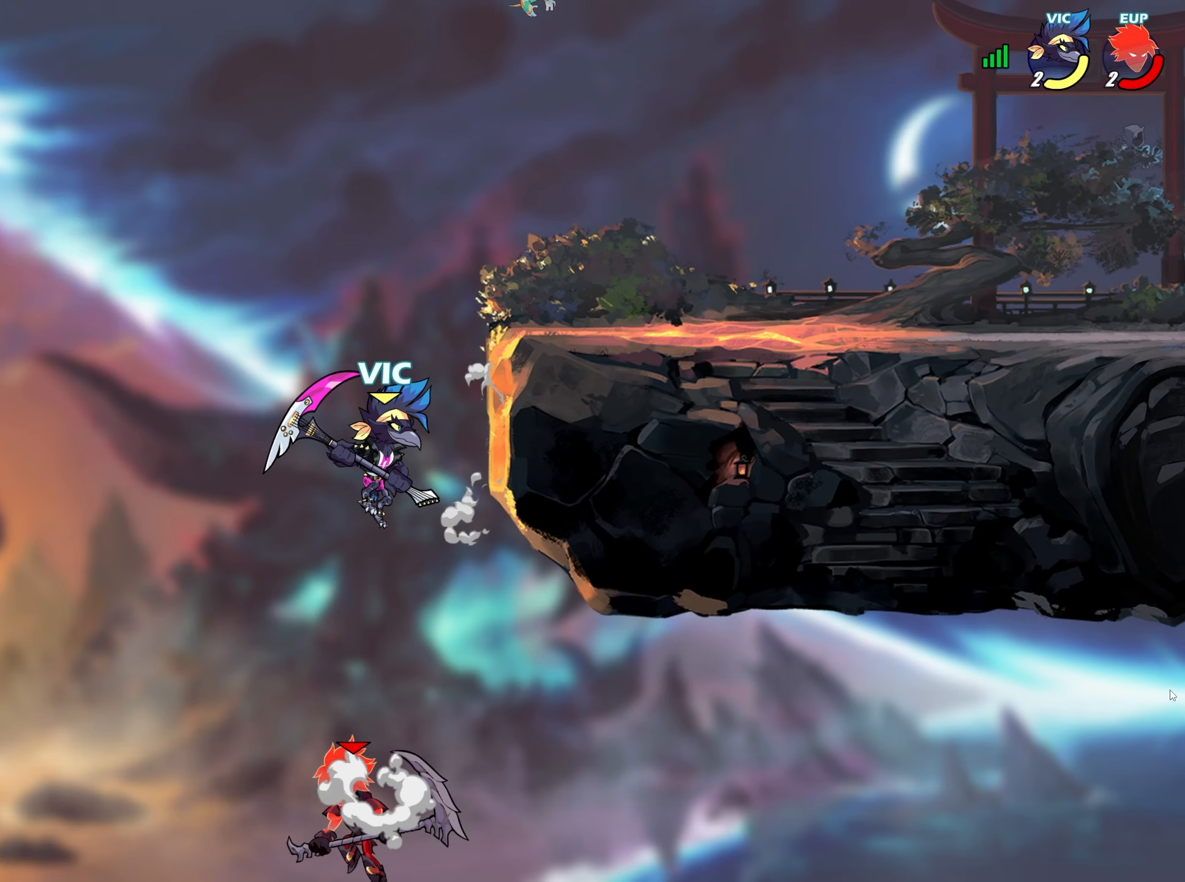
{"buttons": ["CROSS"], "left_stick": "right", "right_stick": "center", "events": [[33, "left_stick", "right"], [133, "CROSS", "down"], [183, "left_stick", "up-right"], [250, "CROSS", "up"], [350, "left_stick", "left"], [450, "CROSS", "down"], [450, "left_stick", "right"]]}
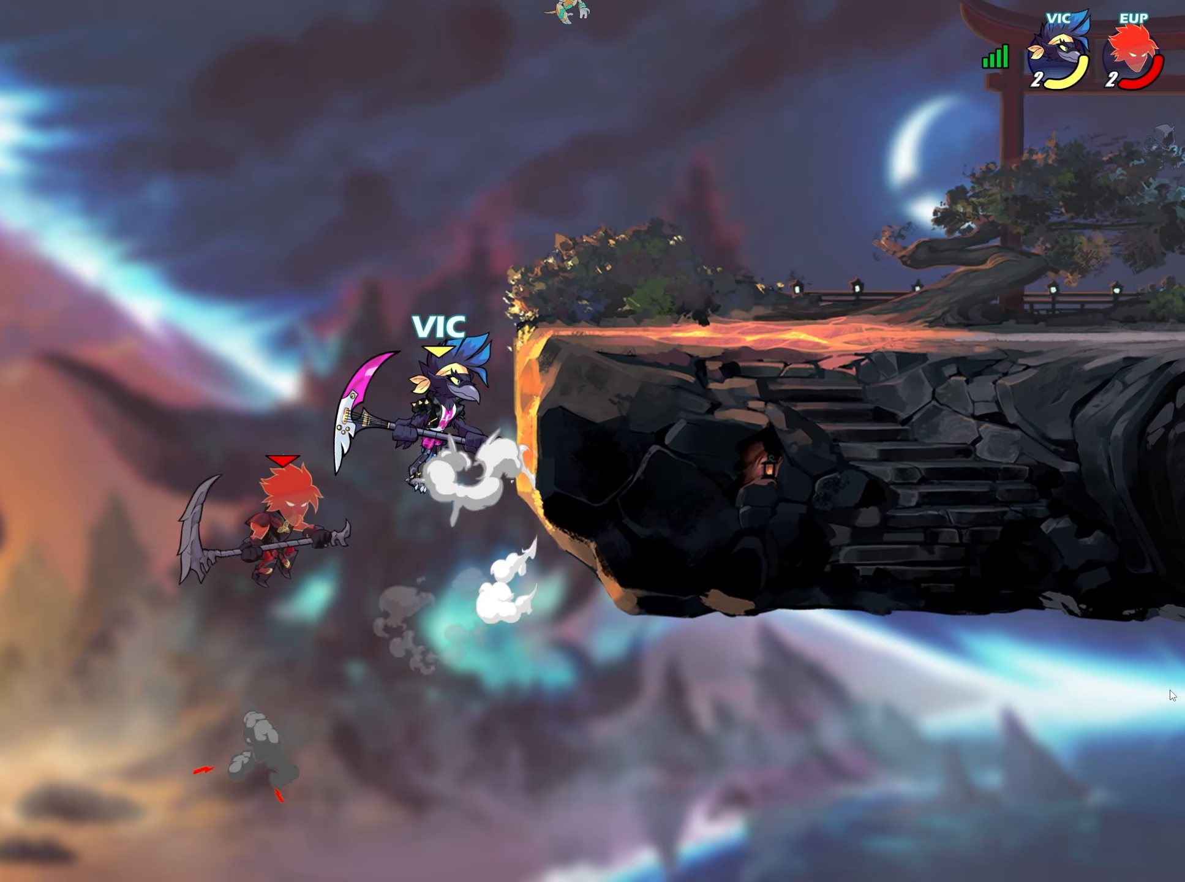
{"buttons": [], "left_stick": "center", "right_stick": "center", "events": [[17, "left_stick", "up-right"], [67, "CROSS", "up"], [183, "CIRCLE", "down"], [217, "left_stick", "down"], [233, "L3", "down"], [283, "CIRCLE", "up"], [317, "CIRCLE", "down"], [367, "CIRCLE", "up"], [383, "L3", "up"], [433, "left_stick", "center"]]}
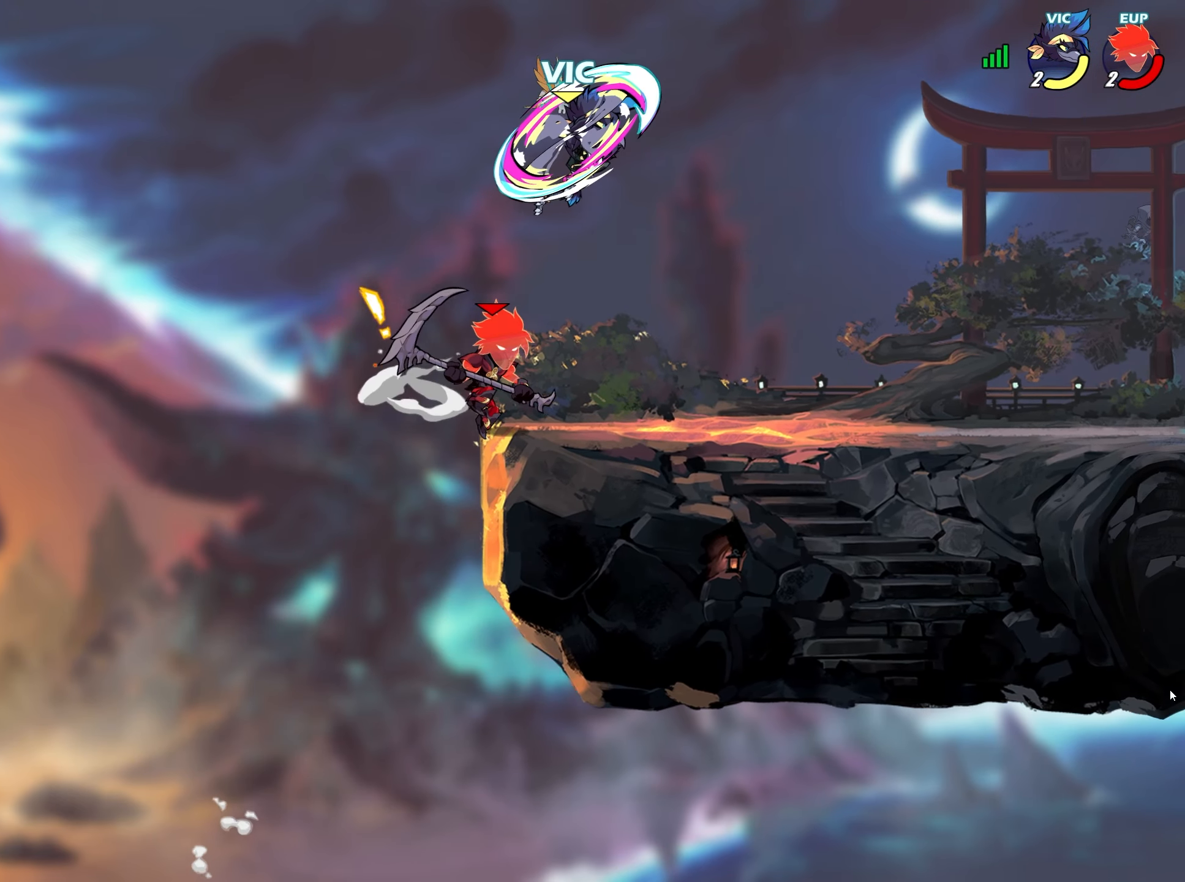
{"buttons": [], "left_stick": "down", "right_stick": "center", "events": [[67, "CIRCLE", "down"], [117, "CIRCLE", "up"], [117, "CROSS", "down"], [133, "CROSS", "up"], [250, "left_stick", "left"], [367, "left_stick", "down-left"], [500, "left_stick", "down"]]}
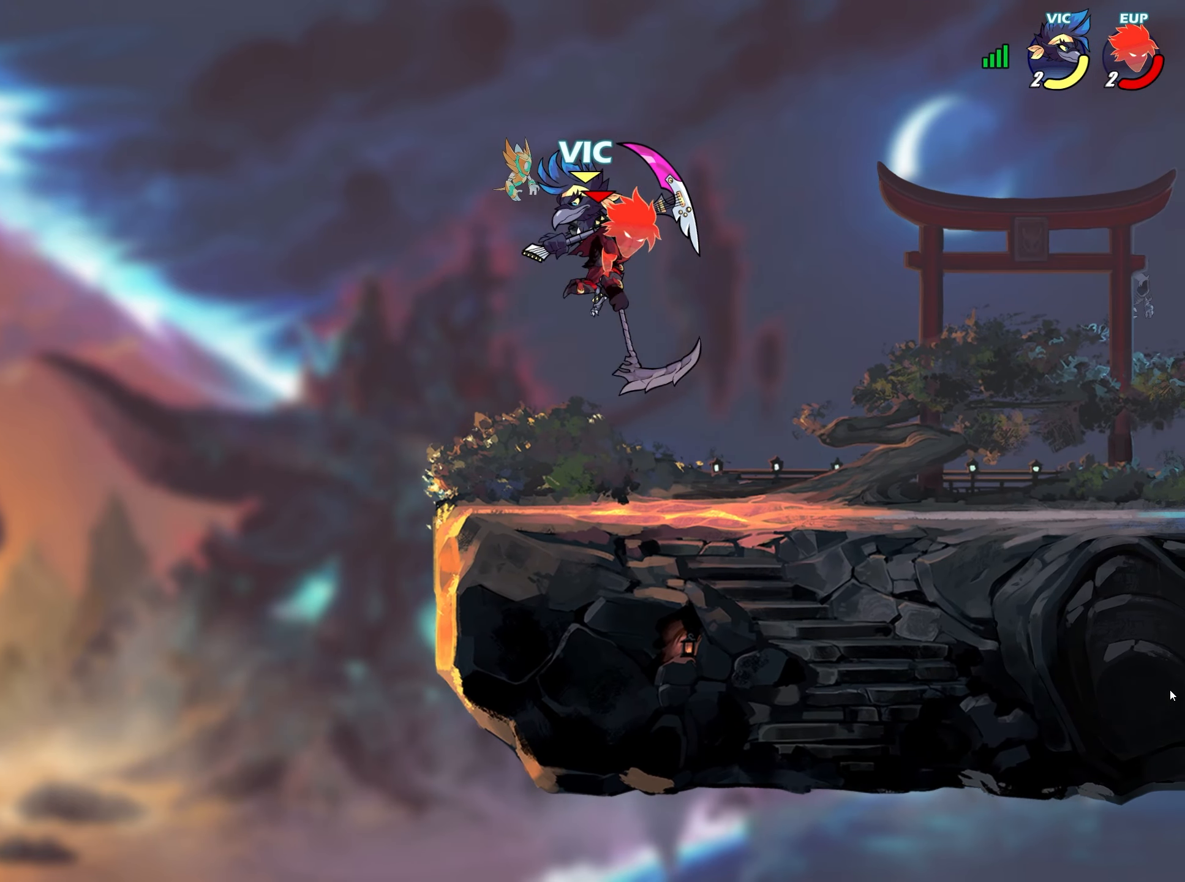
{"buttons": [], "left_stick": "left", "right_stick": "center", "events": [[233, "left_stick", "right"], [250, "L2", "down"], [300, "CROSS", "down"], [317, "L2", "up"], [350, "left_stick", "center"], [383, "CROSS", "up"], [400, "L2", "down"], [483, "L2", "up"], [500, "left_stick", "left"]]}
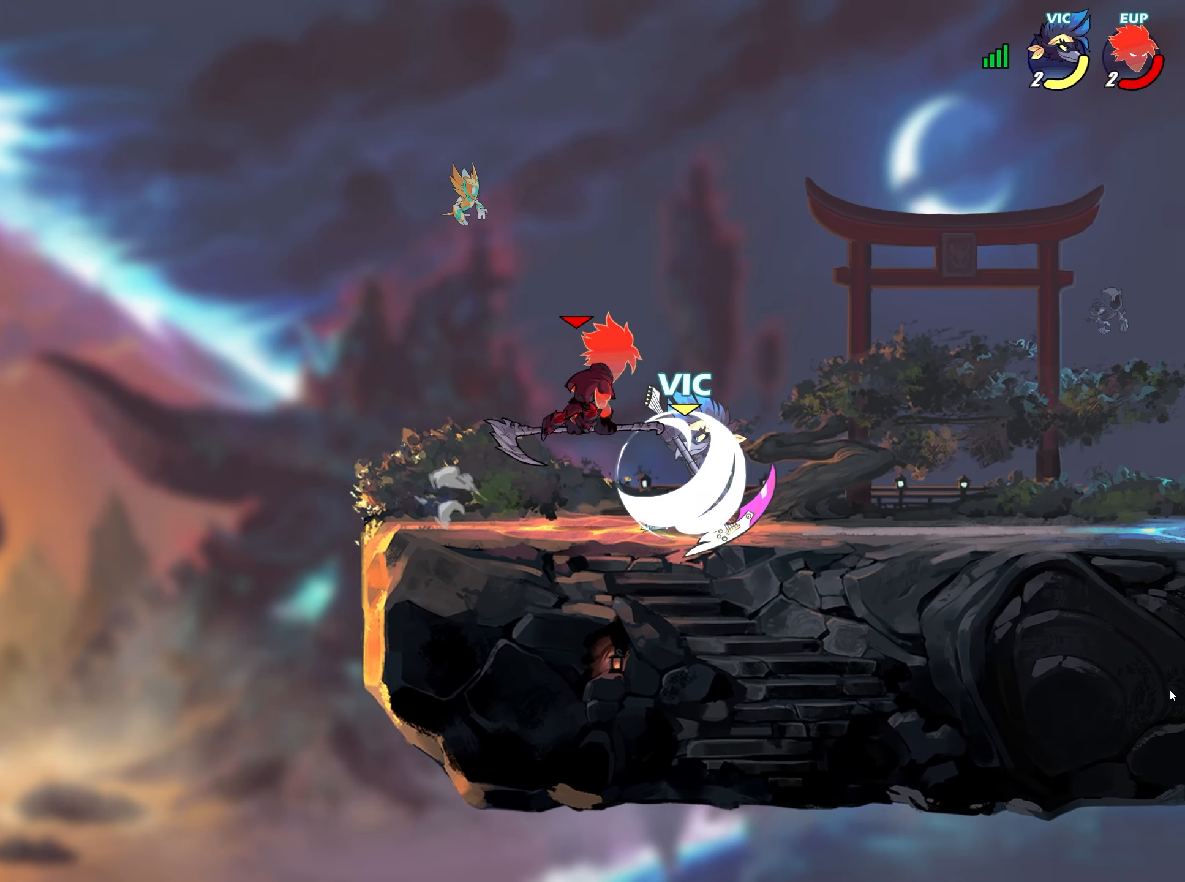
{"buttons": ["SQUARE"], "left_stick": "right", "right_stick": "center", "events": [[17, "left_stick", "down-left"], [150, "left_stick", "center"], [333, "left_stick", "right"], [450, "SQUARE", "down"]]}
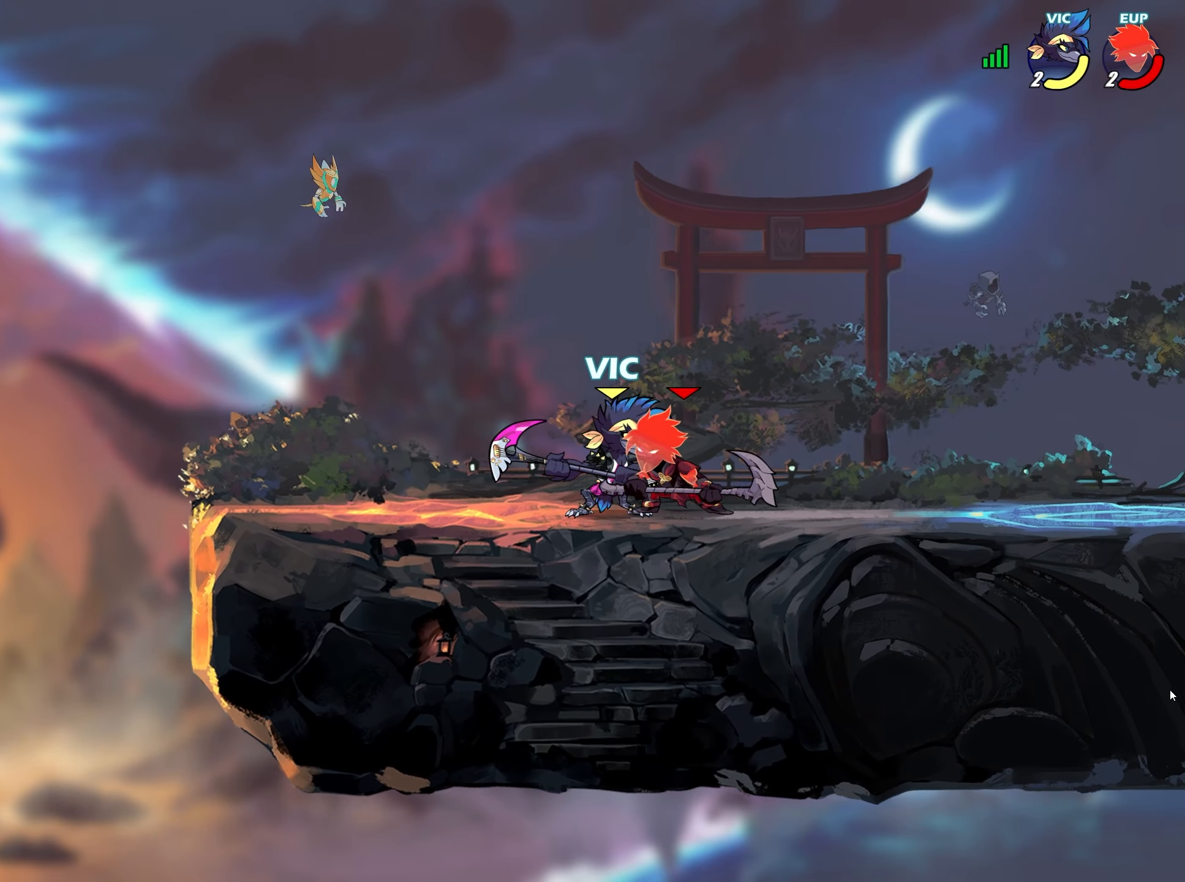
{"buttons": ["CROSS"], "left_stick": "down-left", "right_stick": "center", "events": [[333, "right_stick", "left"], [350, "SQUARE", "up"], [350, "left_stick", "center"], [400, "left_stick", "down-left"], [450, "CROSS", "down"], [450, "right_stick", "center"]]}
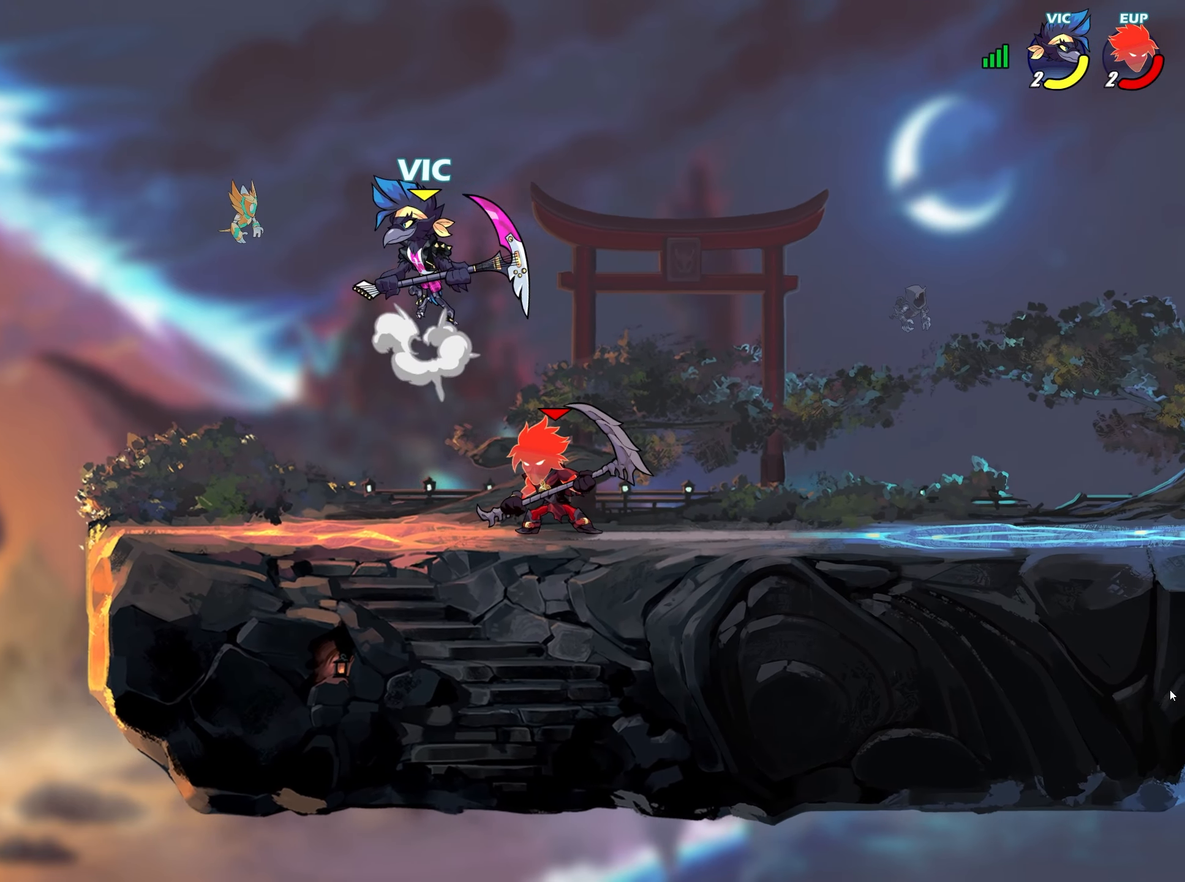
{"buttons": [], "left_stick": "down-right", "right_stick": "center", "events": [[33, "CROSS", "up"], [50, "right_stick", "left"], [83, "left_stick", "up-right"], [133, "right_stick", "center"], [167, "left_stick", "down-right"], [200, "right_stick", "right"], [500, "right_stick", "center"]]}
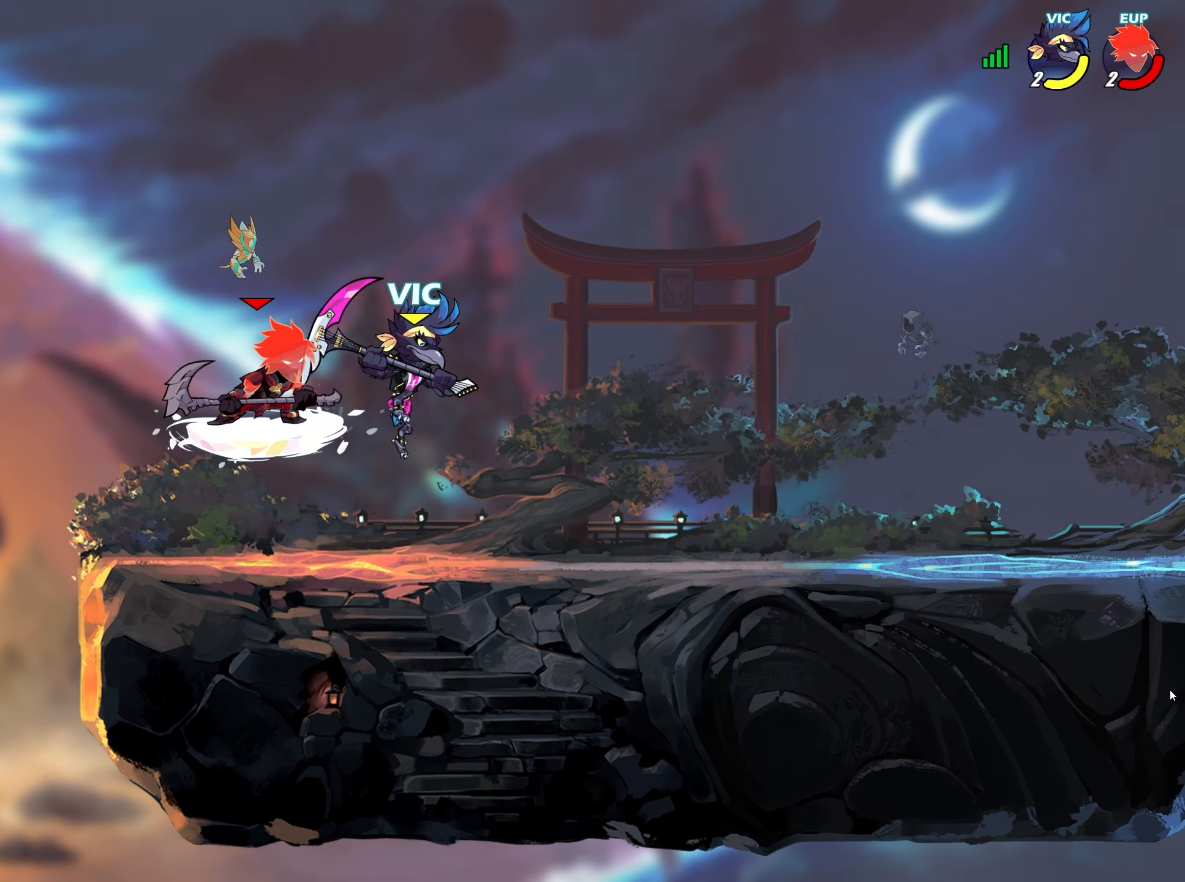
{"buttons": ["L2"], "left_stick": "down", "right_stick": "center", "events": [[50, "left_stick", "right"], [117, "L2", "down"], [150, "CROSS", "down"], [183, "L2", "up"], [217, "CROSS", "up"], [217, "left_stick", "down"], [317, "left_stick", "center"], [367, "left_stick", "down"], [383, "L2", "down"]]}
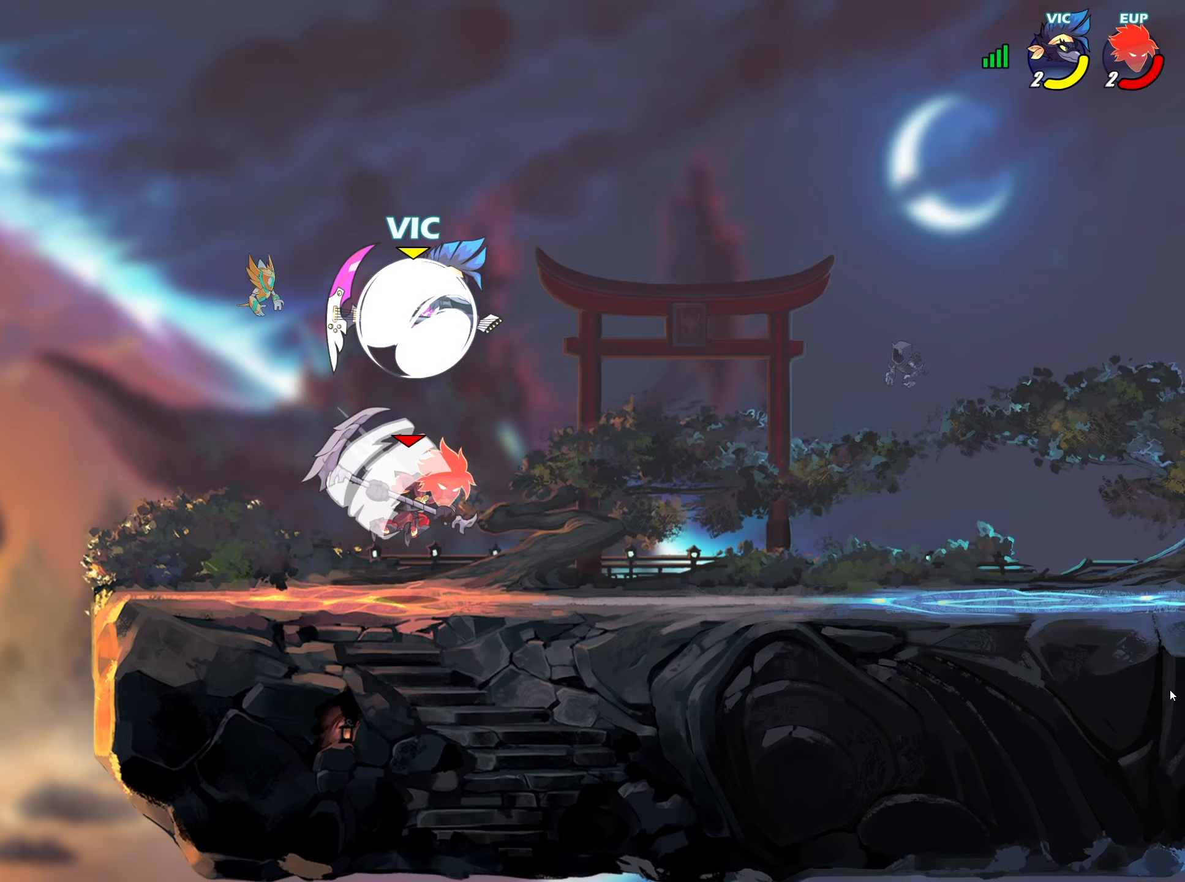
{"buttons": ["CROSS", "L2"], "left_stick": "down", "right_stick": "center", "events": [[50, "L2", "up"], [250, "left_stick", "right"], [333, "left_stick", "up-right"], [417, "L2", "down"], [450, "CROSS", "down"], [500, "left_stick", "down"]]}
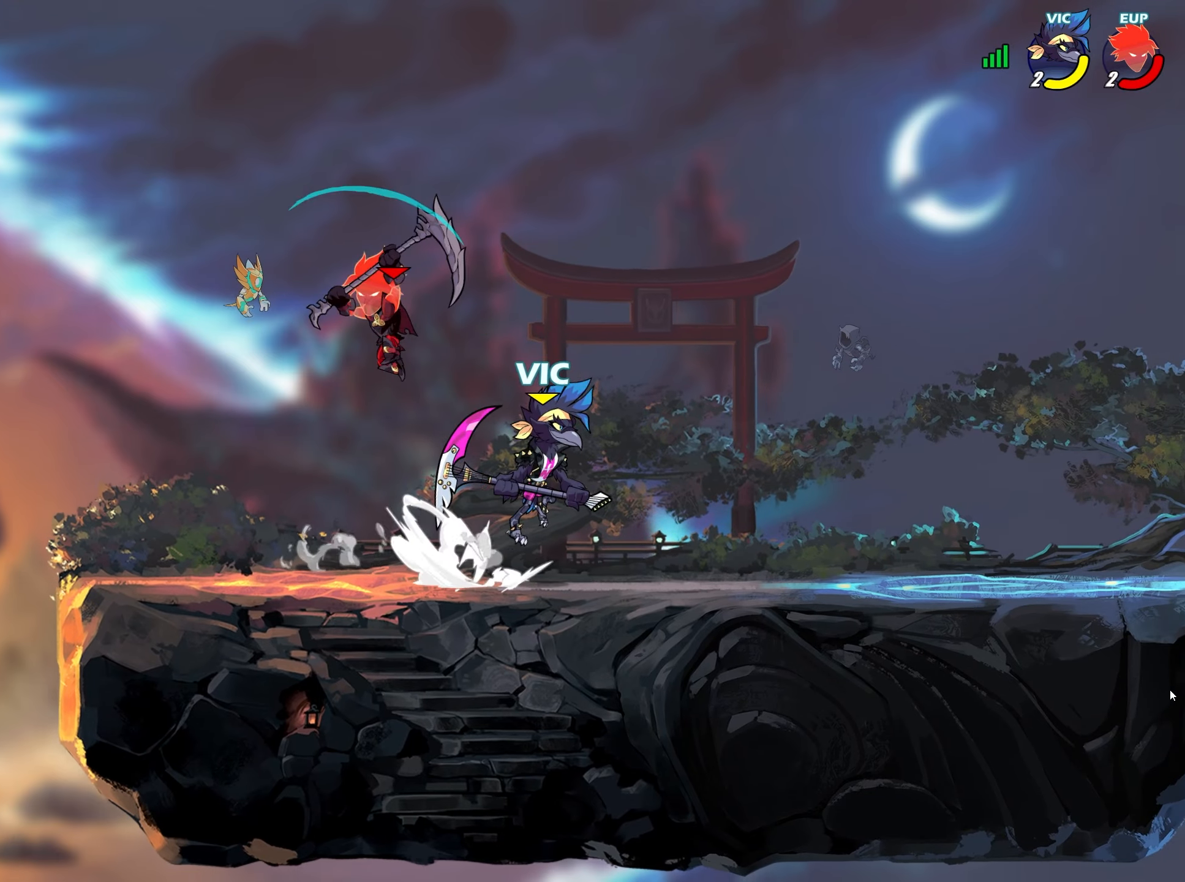
{"buttons": [], "left_stick": "left", "right_stick": "center", "events": [[17, "L2", "up"], [50, "CROSS", "up"], [133, "left_stick", "left"], [150, "L2", "down"], [217, "CROSS", "down"], [217, "SQUARE", "down"], [233, "CROSS", "up"], [233, "L2", "up"], [300, "SQUARE", "up"], [333, "CROSS", "down"], [333, "SQUARE", "down"], [400, "SQUARE", "up"], [417, "CROSS", "up"]]}